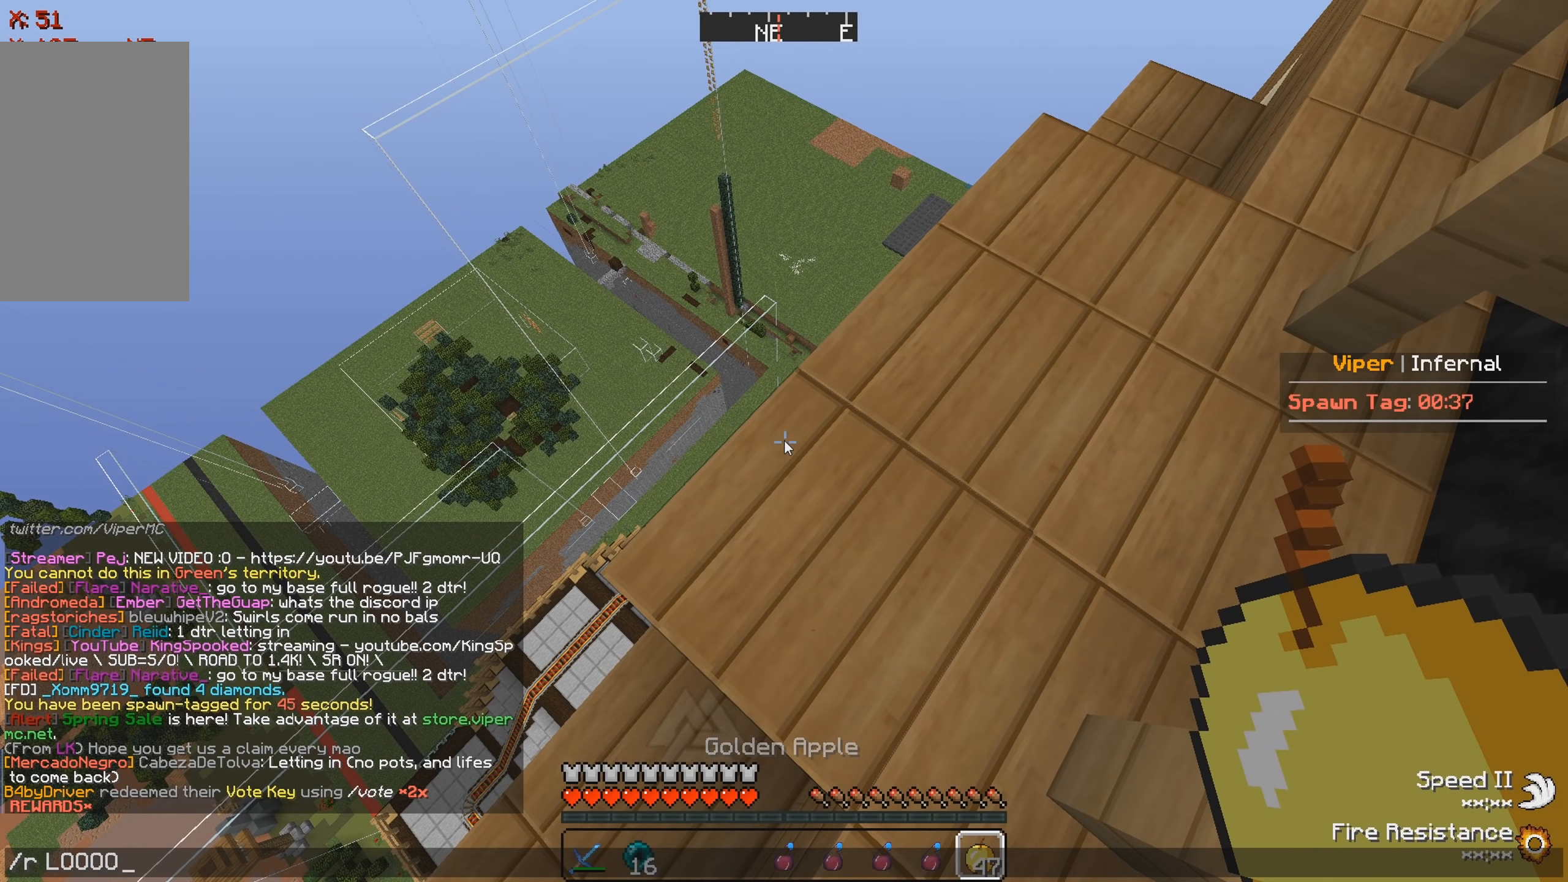
Gameplay with keyboard; each line is a JSON object with the keys held at the frame after it. "events" lists presses ("down") and releases ("up") of "a", "d", "s" and "w" between this image and that frame as [ms after this image, input, new state], when the widget could be followed in between. No other keys are recorded. Mouse input is not recorded.
{"keys": [], "events": []}
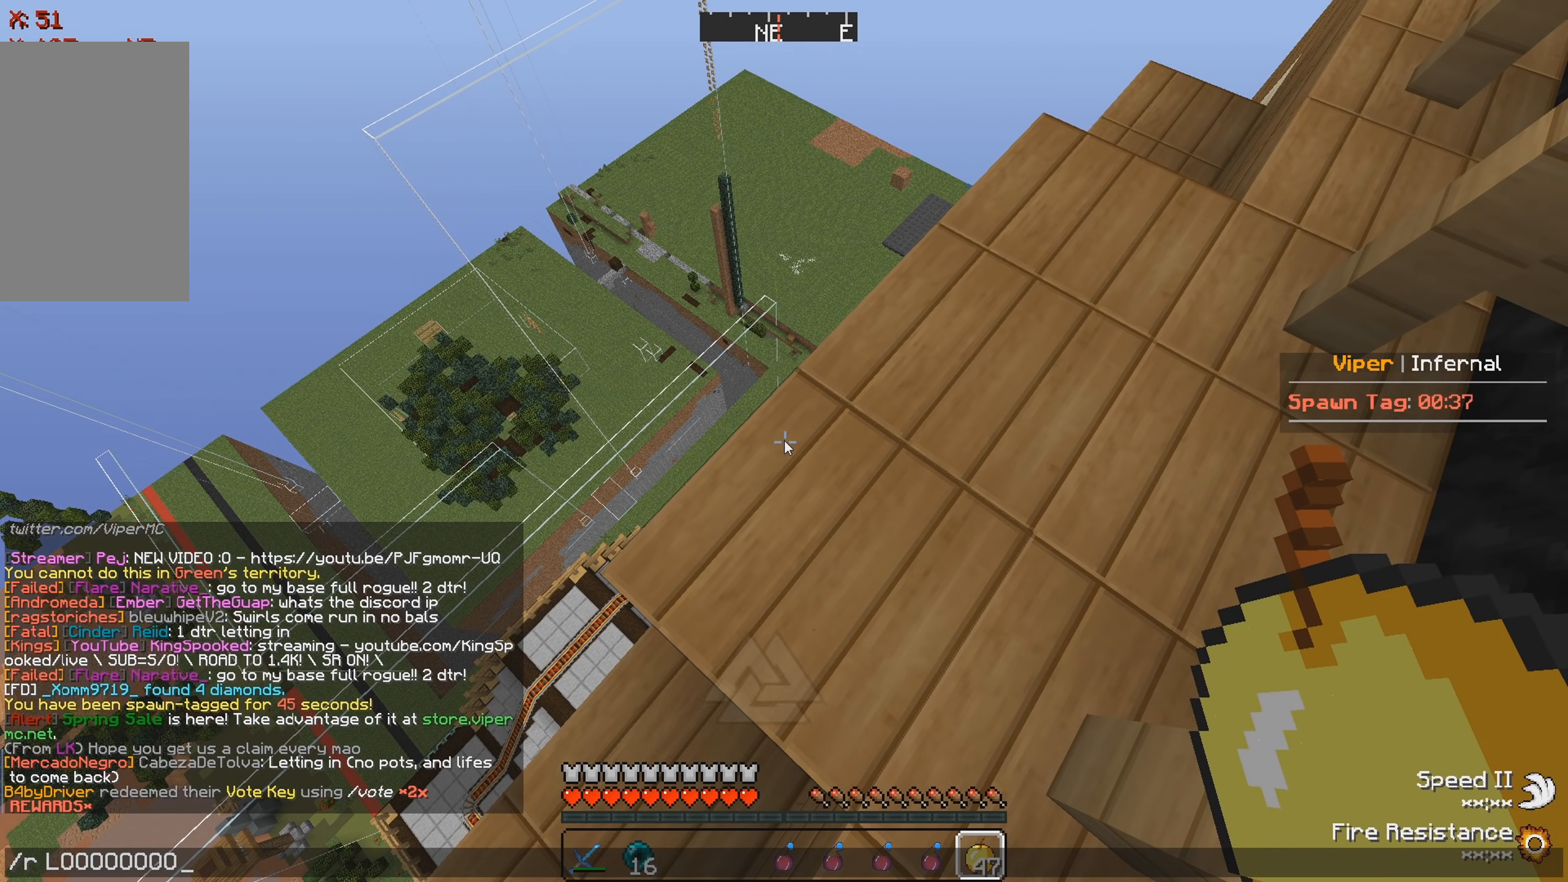
{"keys": [], "events": []}
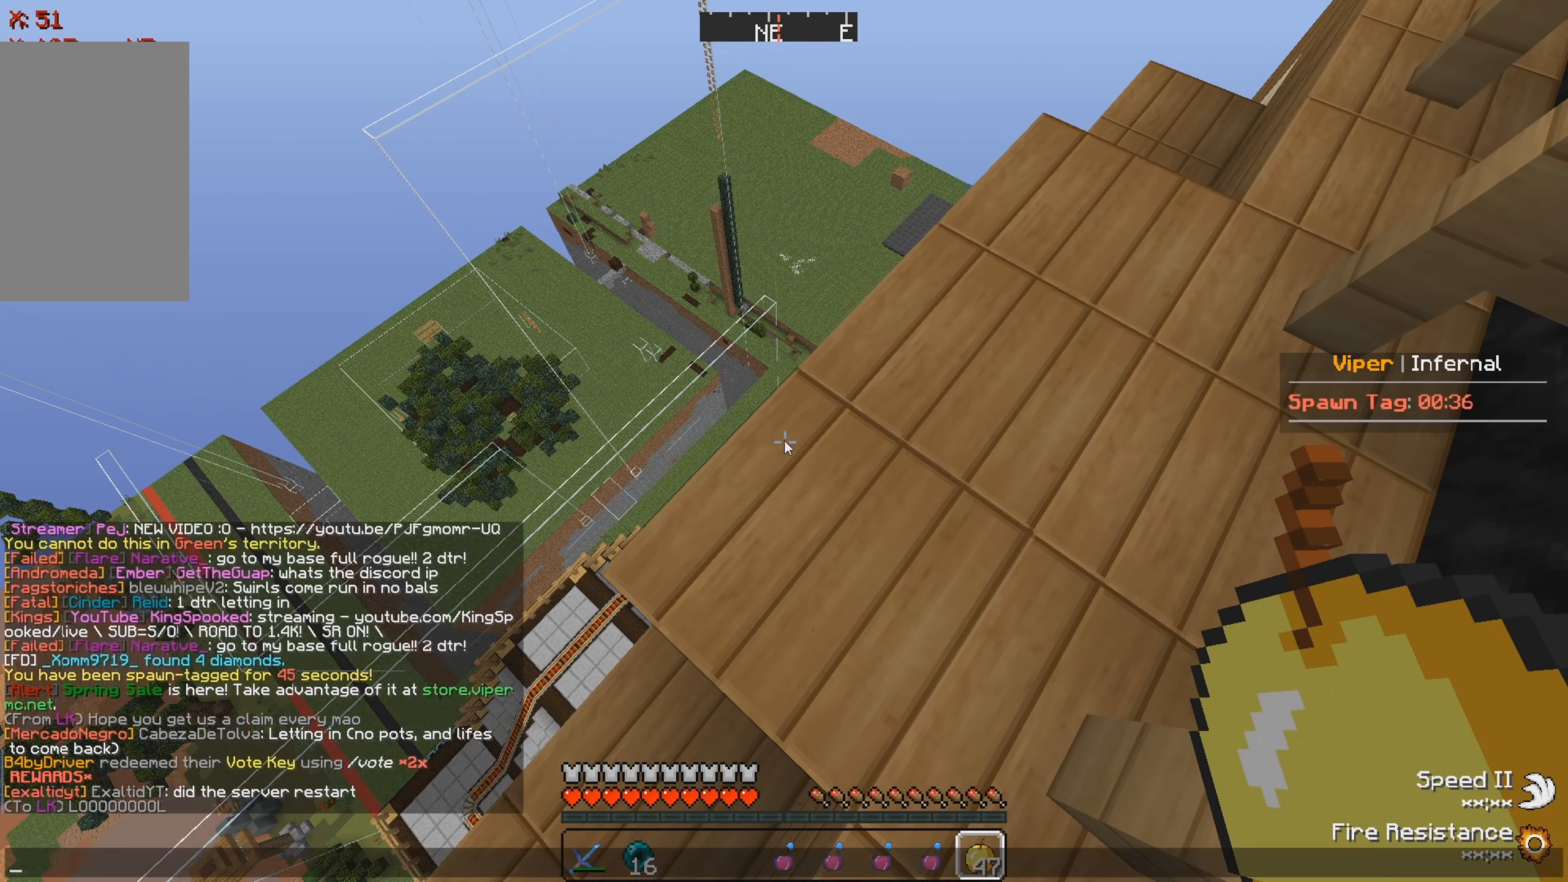
{"keys": [], "events": []}
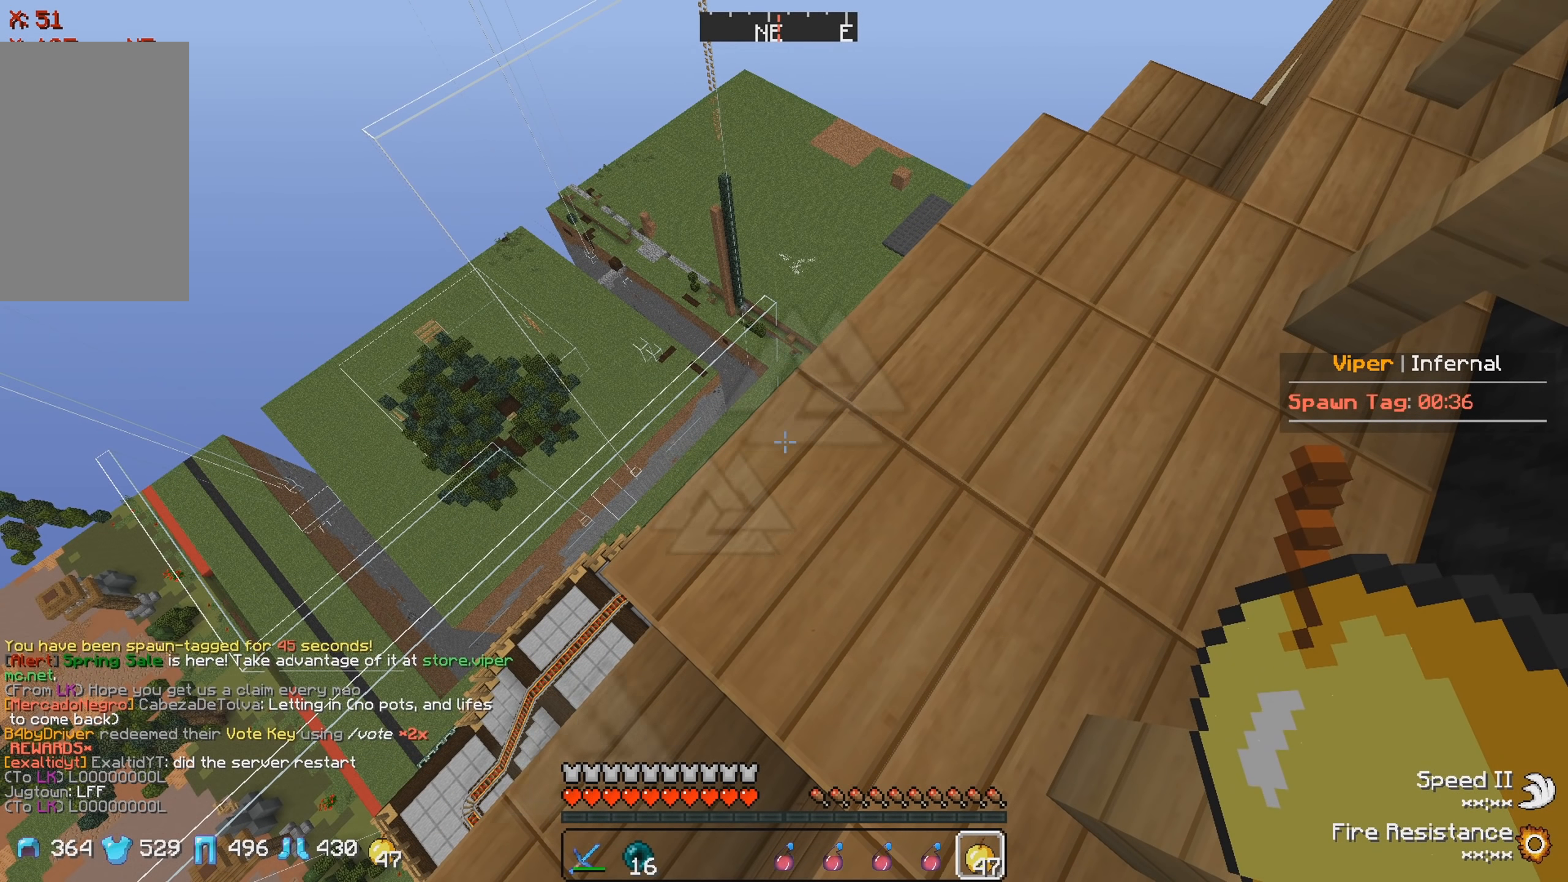
{"keys": [], "events": []}
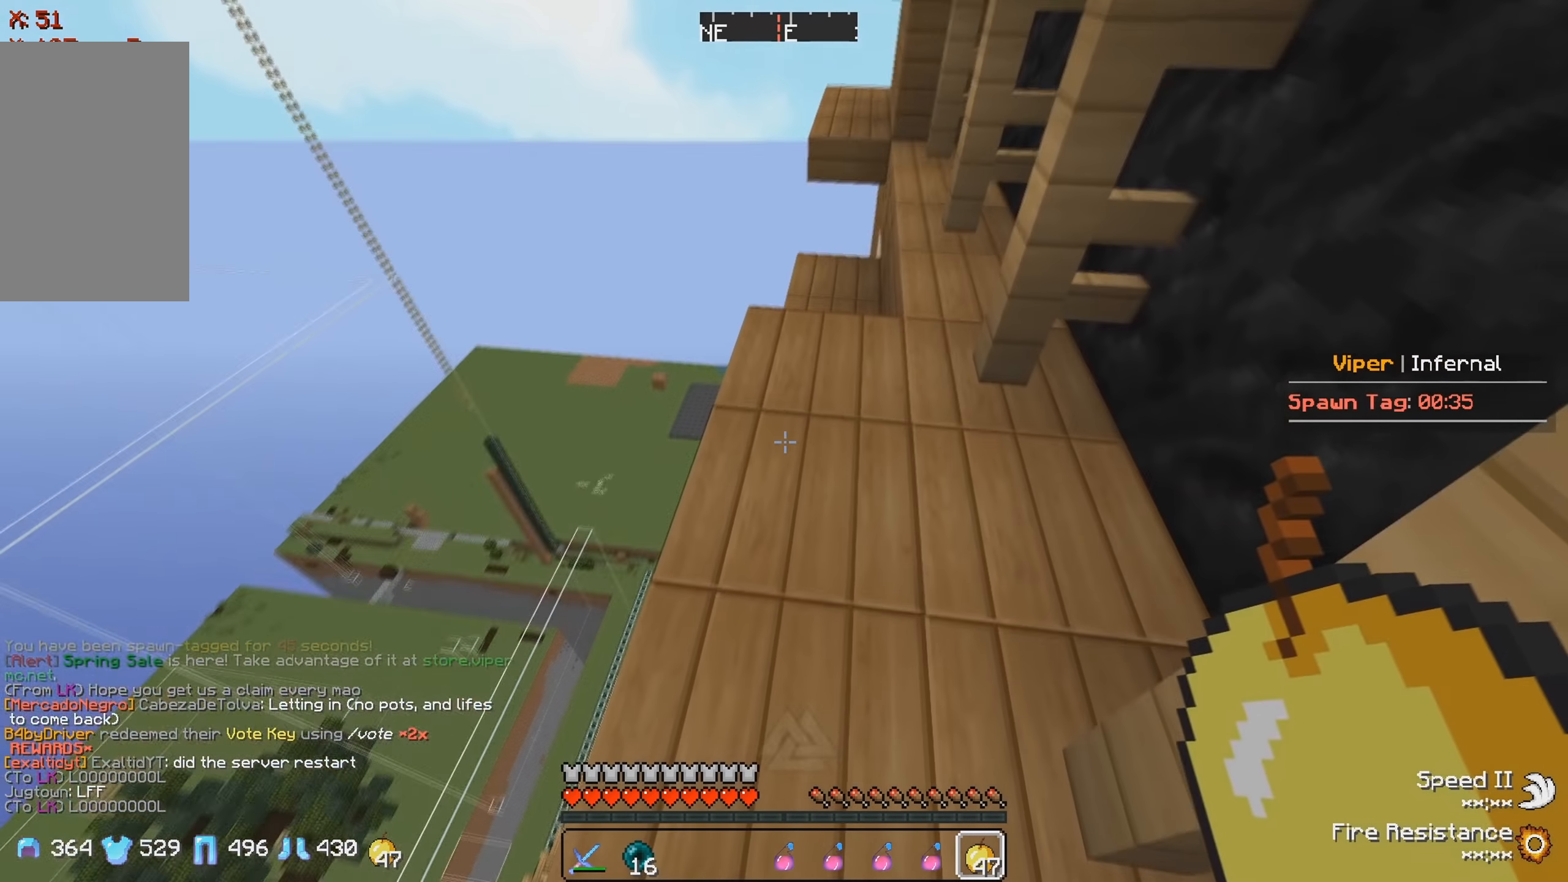
{"keys": ["w"], "events": [[33, "w", "down"]]}
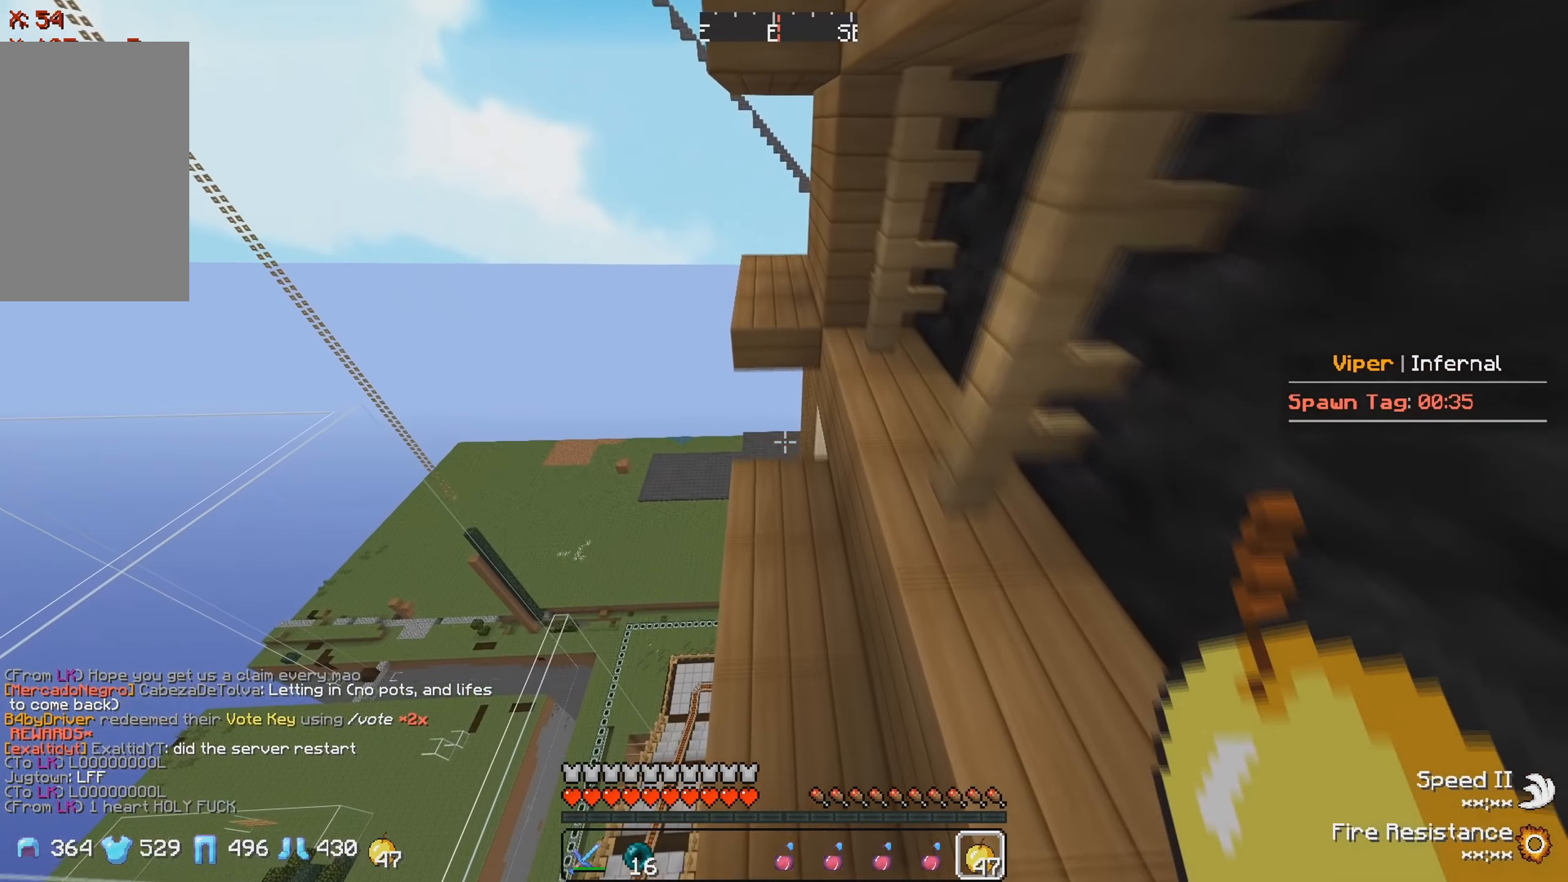
{"keys": ["w"], "events": []}
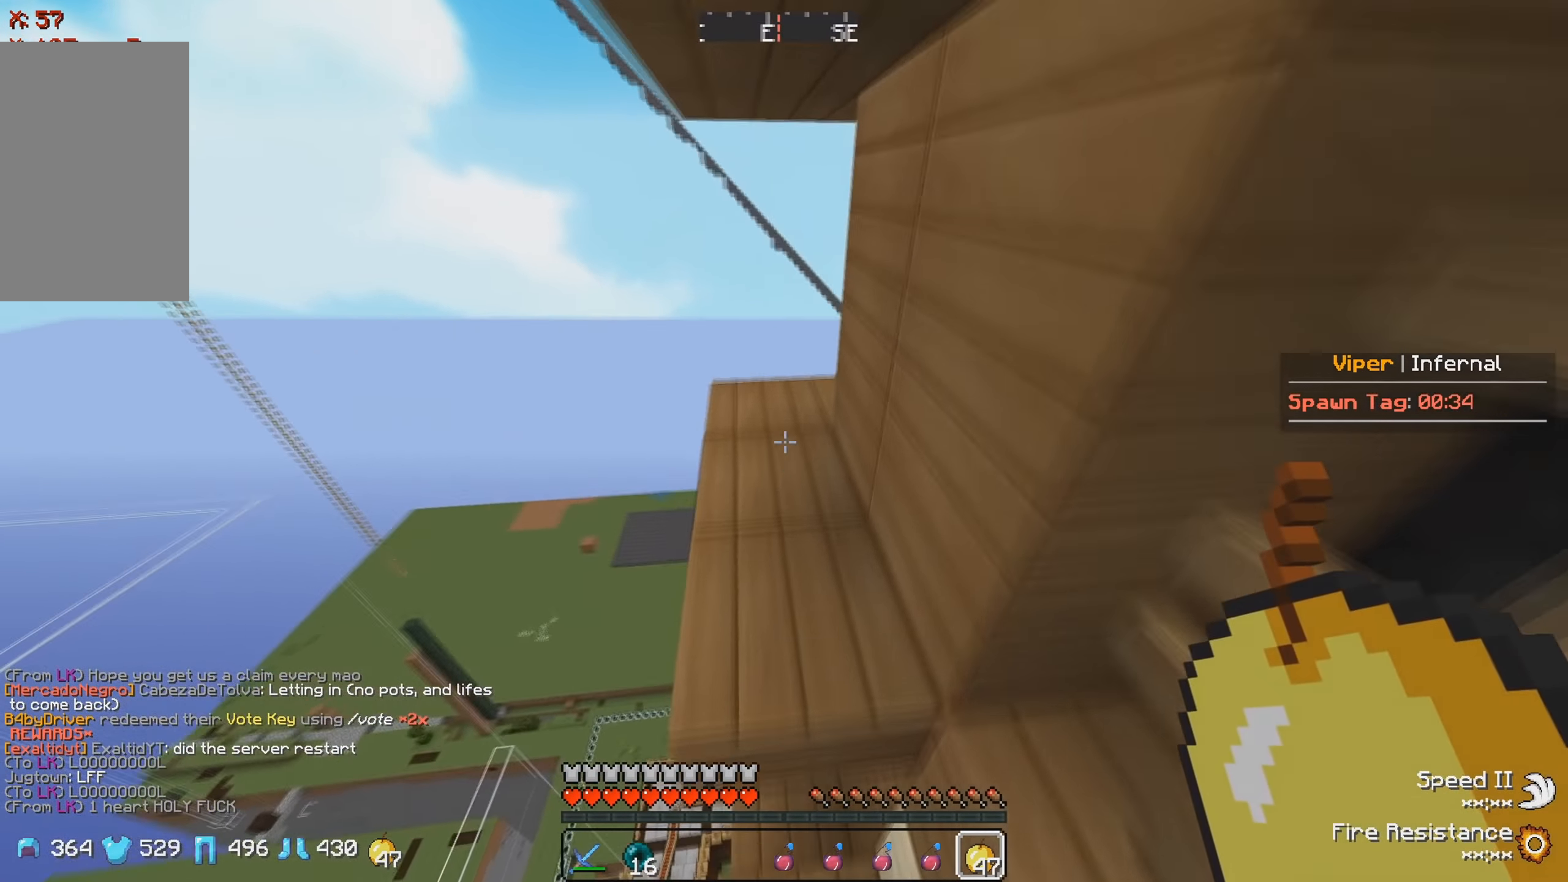
{"keys": ["a"], "events": [[50, "w", "up"], [416, "a", "down"]]}
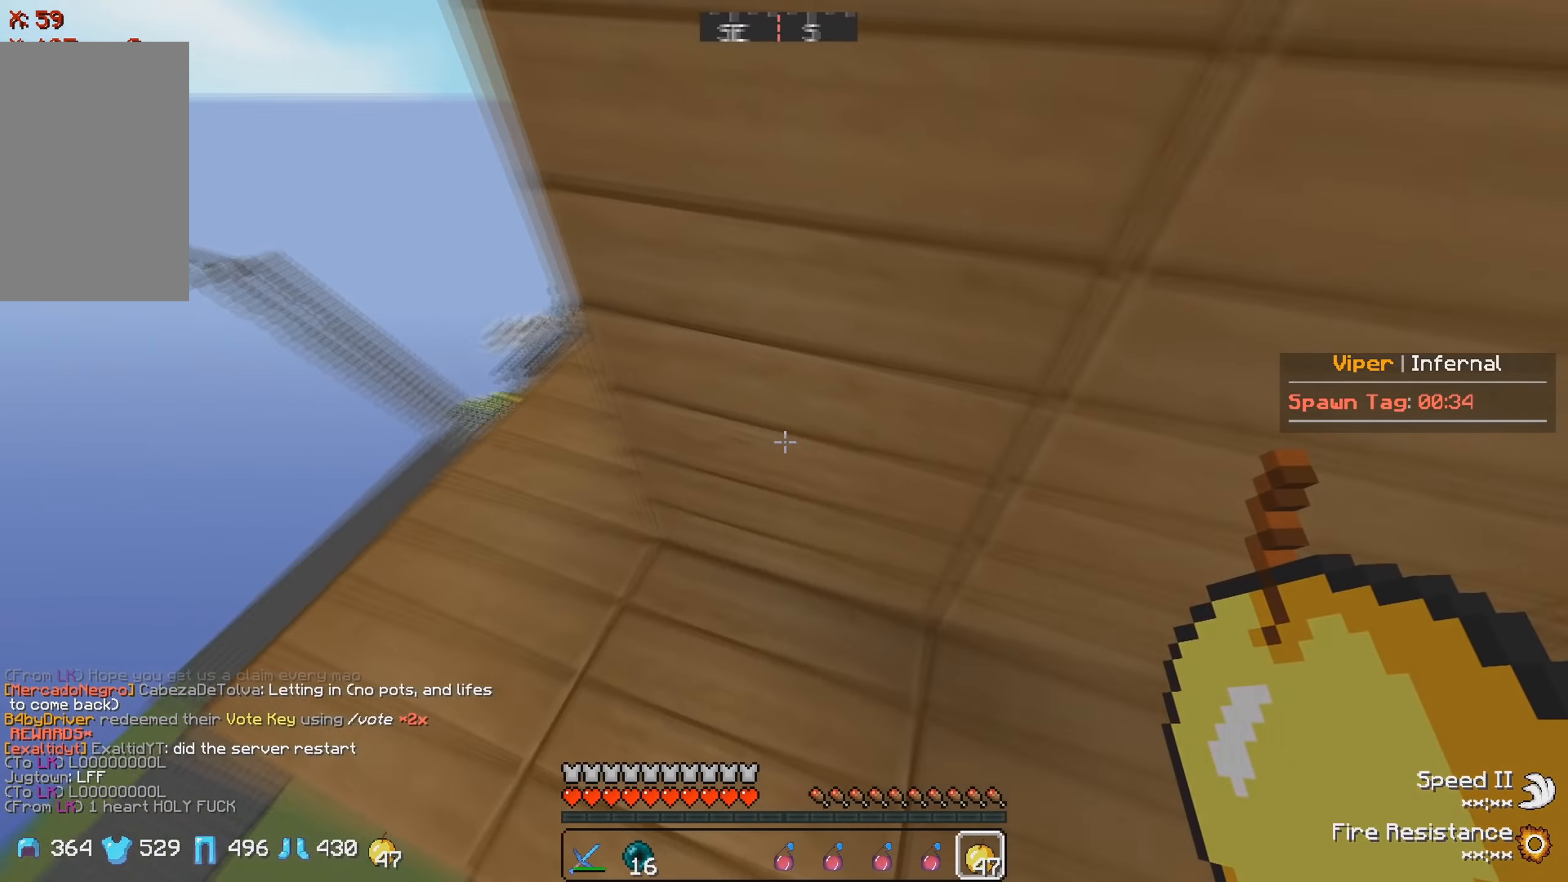
{"keys": ["s"], "events": [[382, "s", "down"], [466, "a", "up"]]}
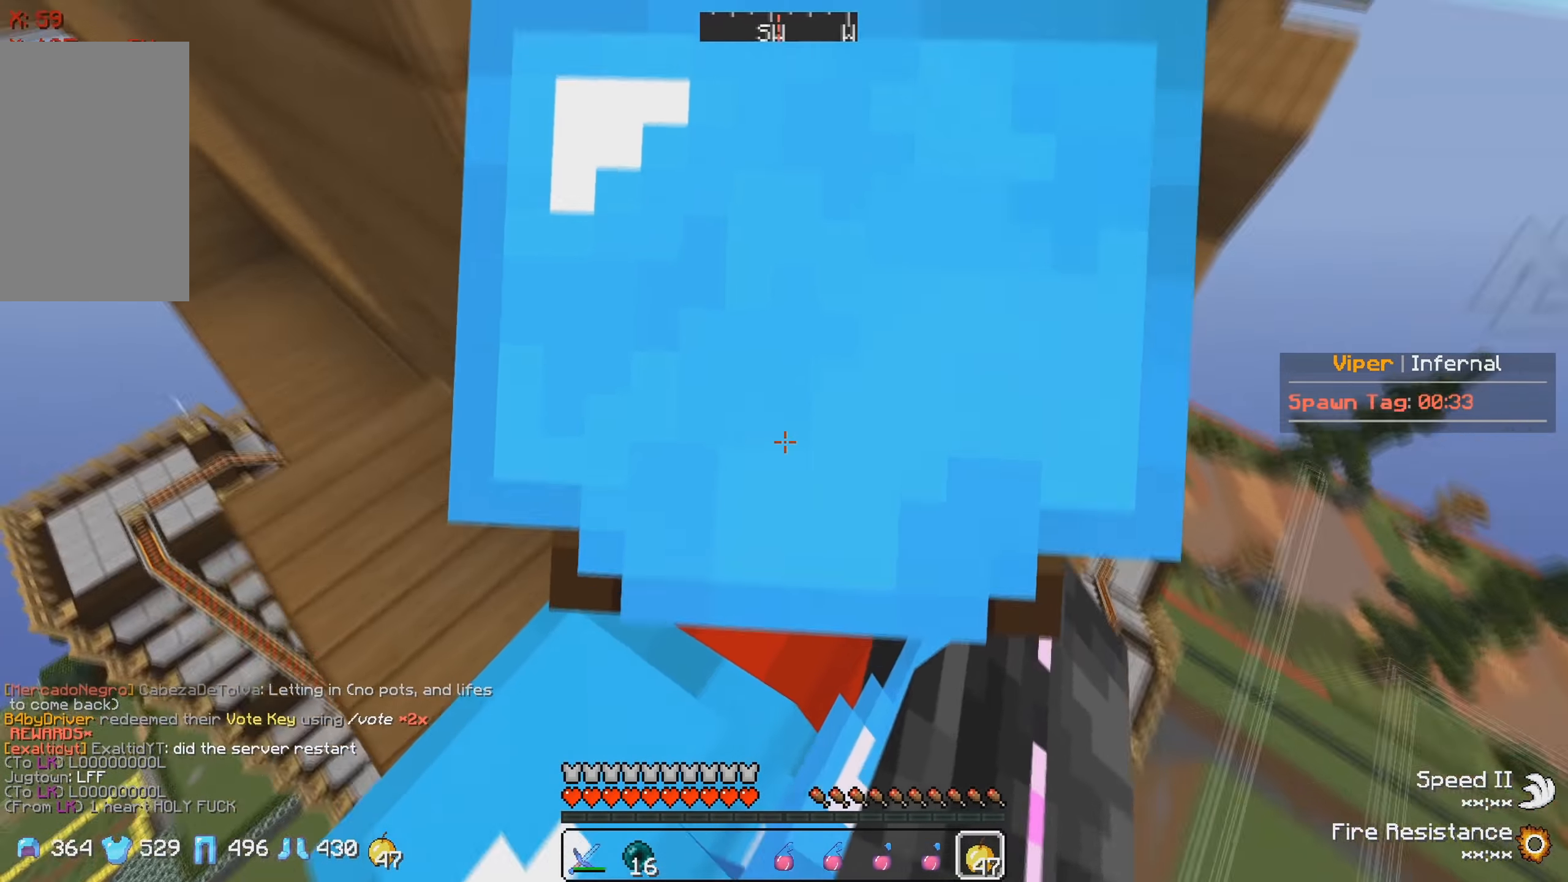
{"keys": ["s"], "events": []}
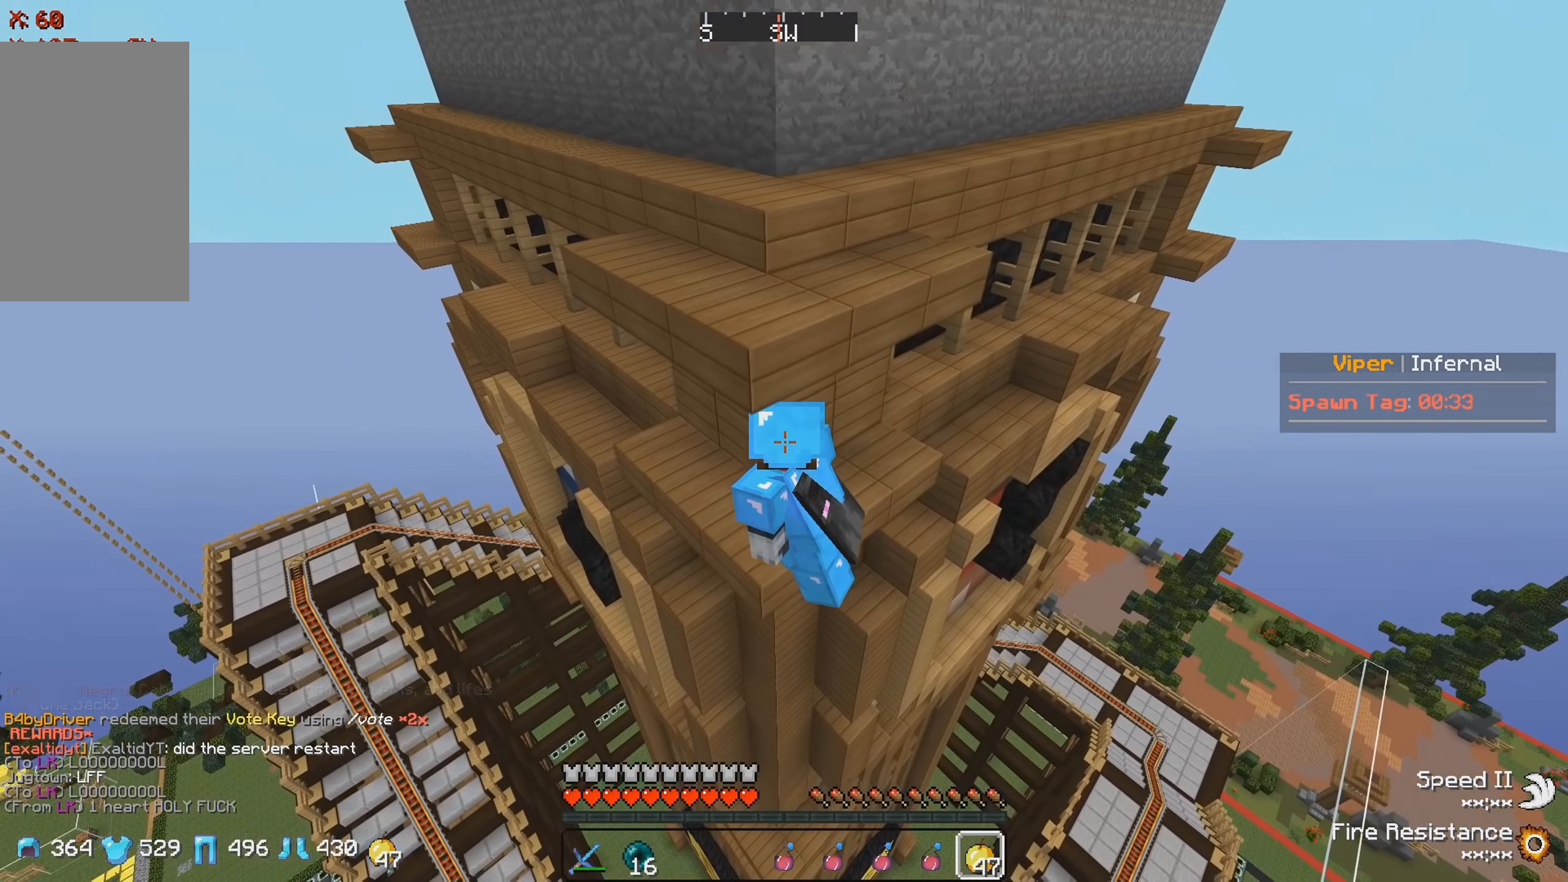
{"keys": ["w"], "events": [[250, "s", "up"], [500, "w", "down"]]}
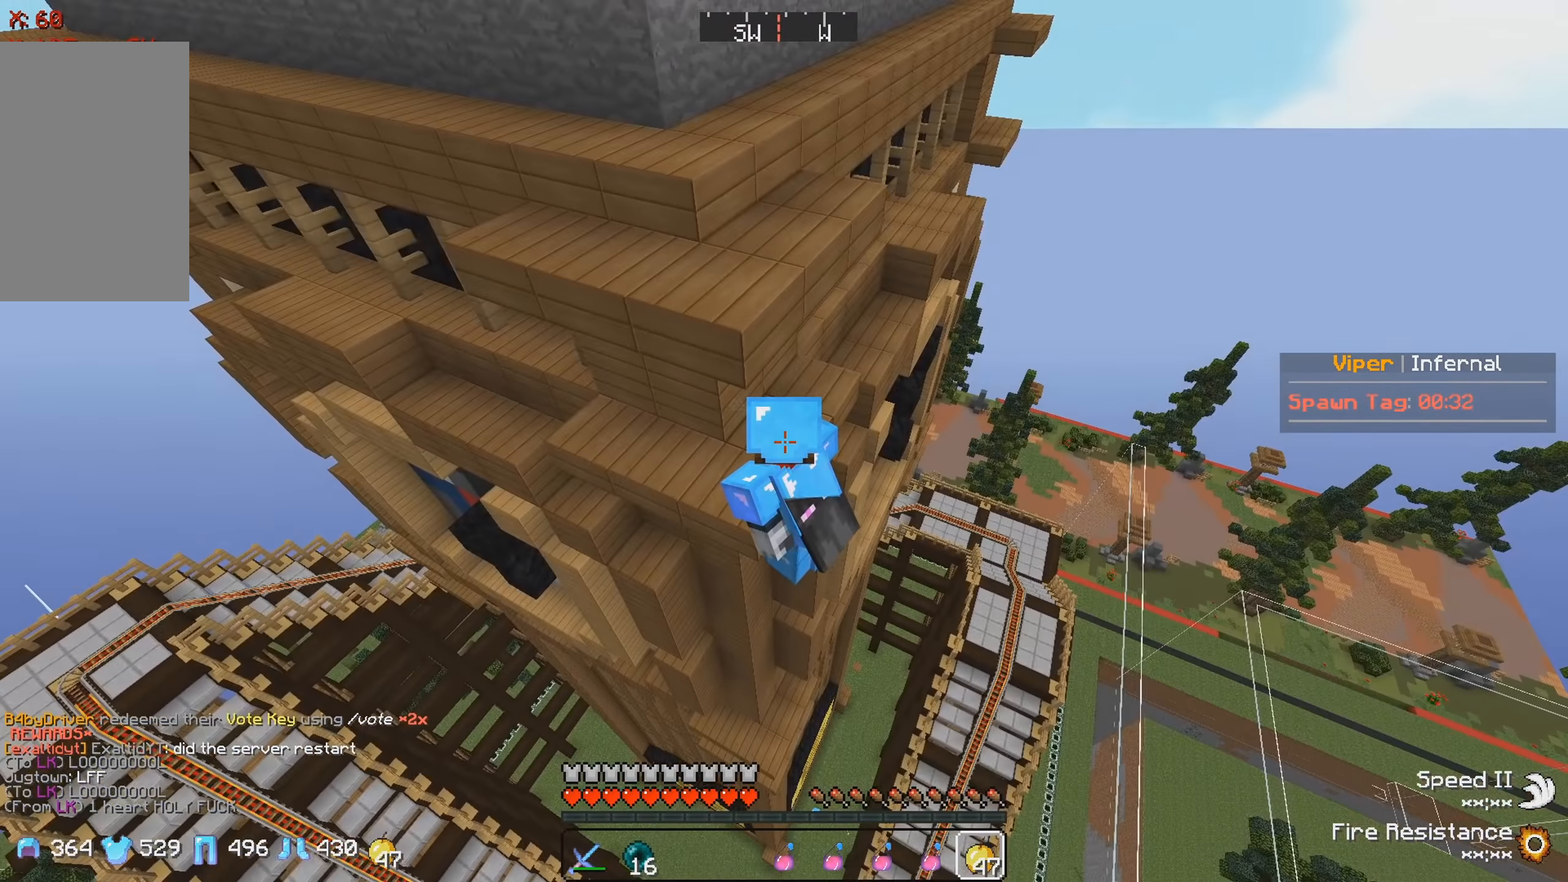
{"keys": ["w"], "events": []}
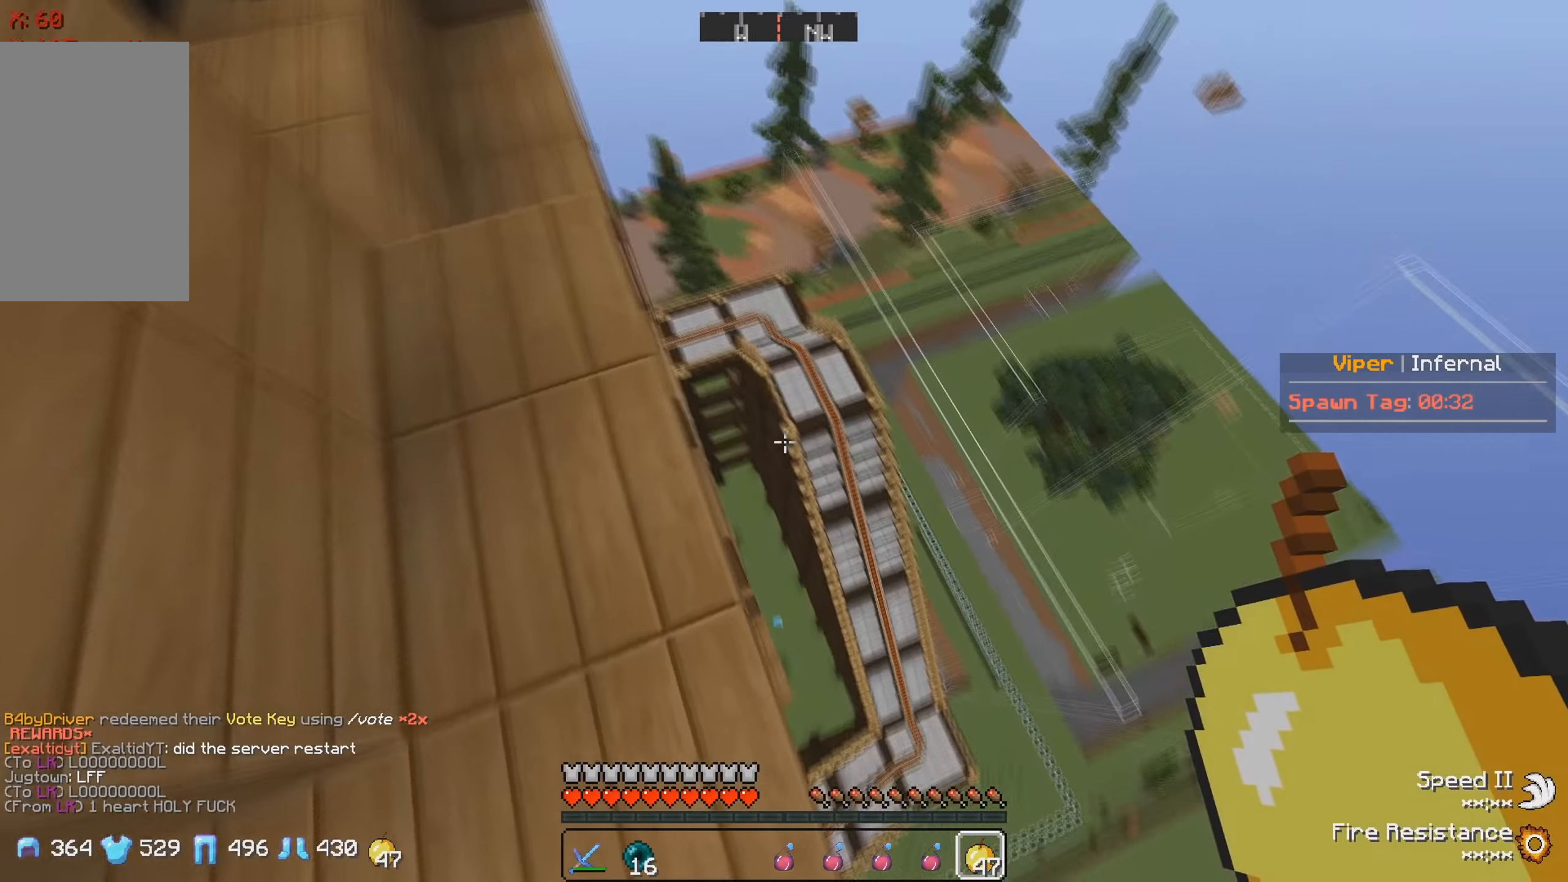
{"keys": [], "events": [[350, "w", "up"]]}
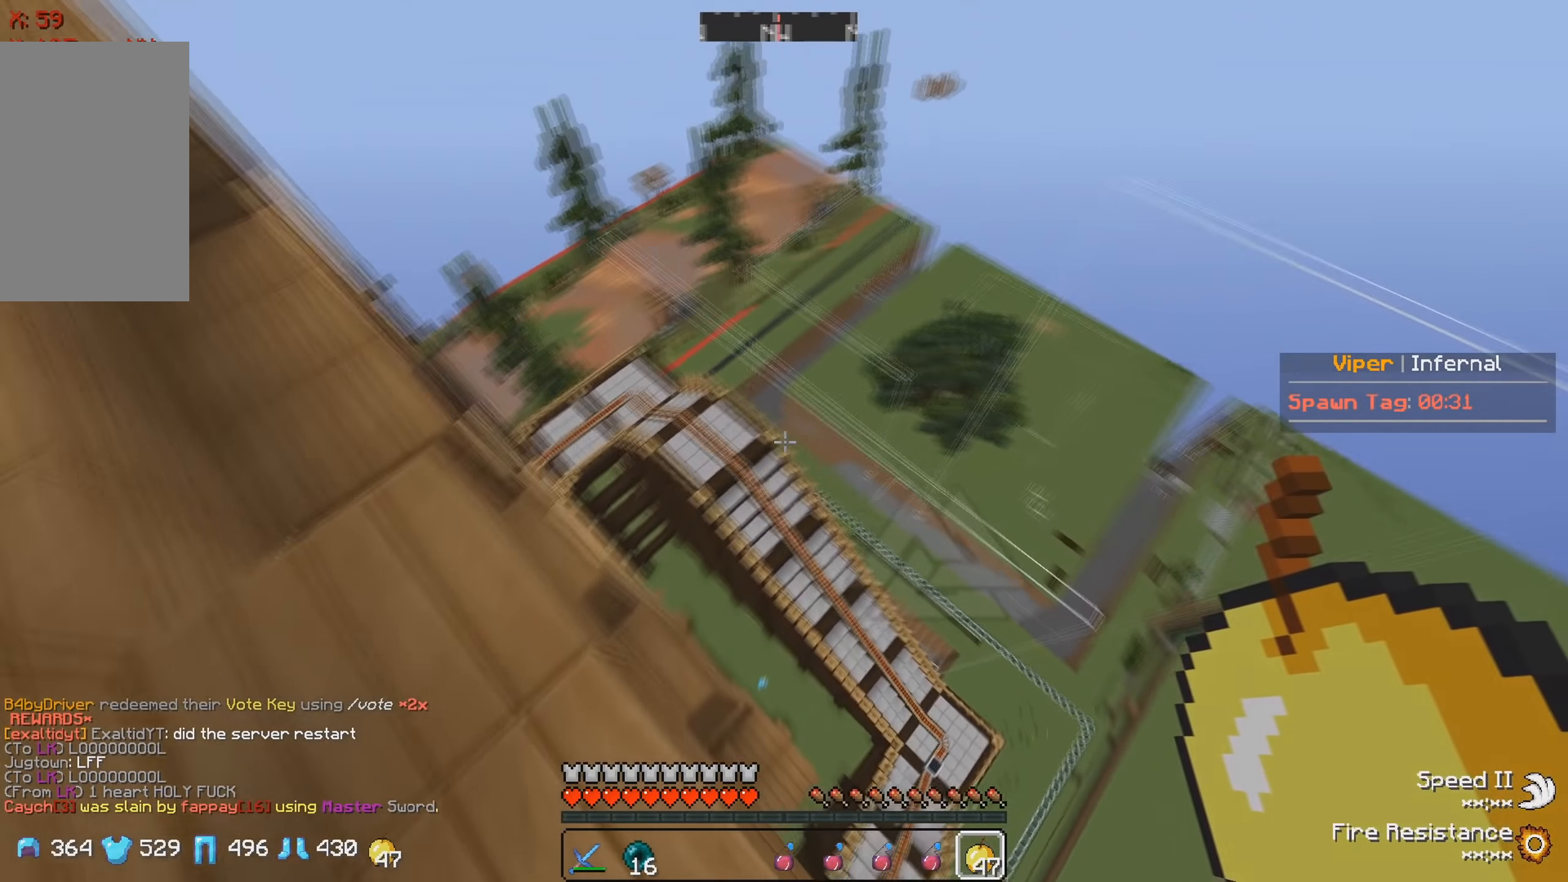
{"keys": [], "events": []}
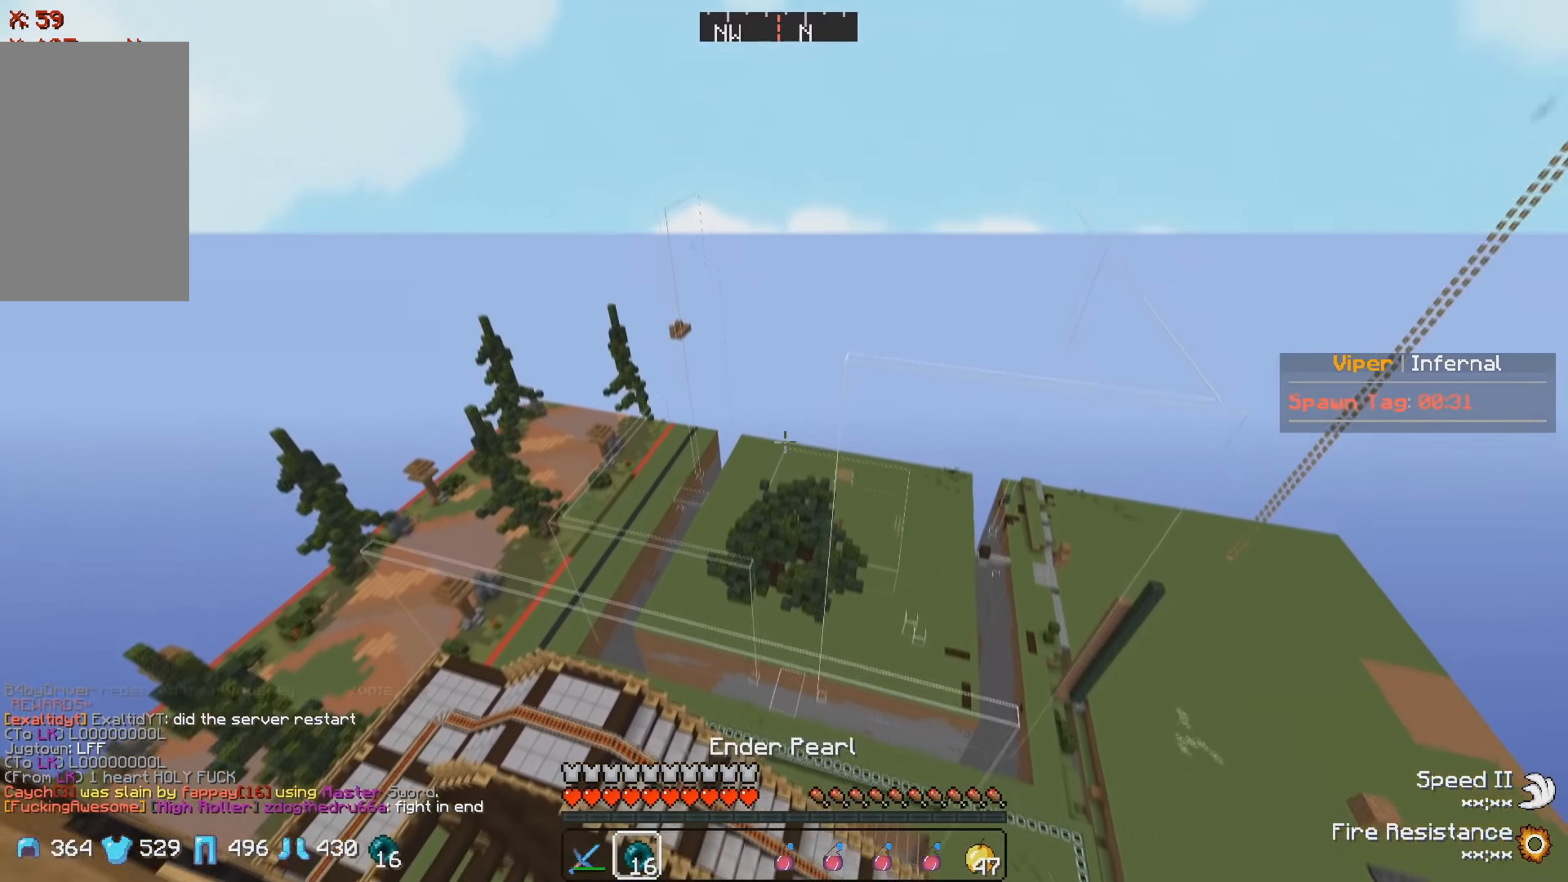
{"keys": [], "events": []}
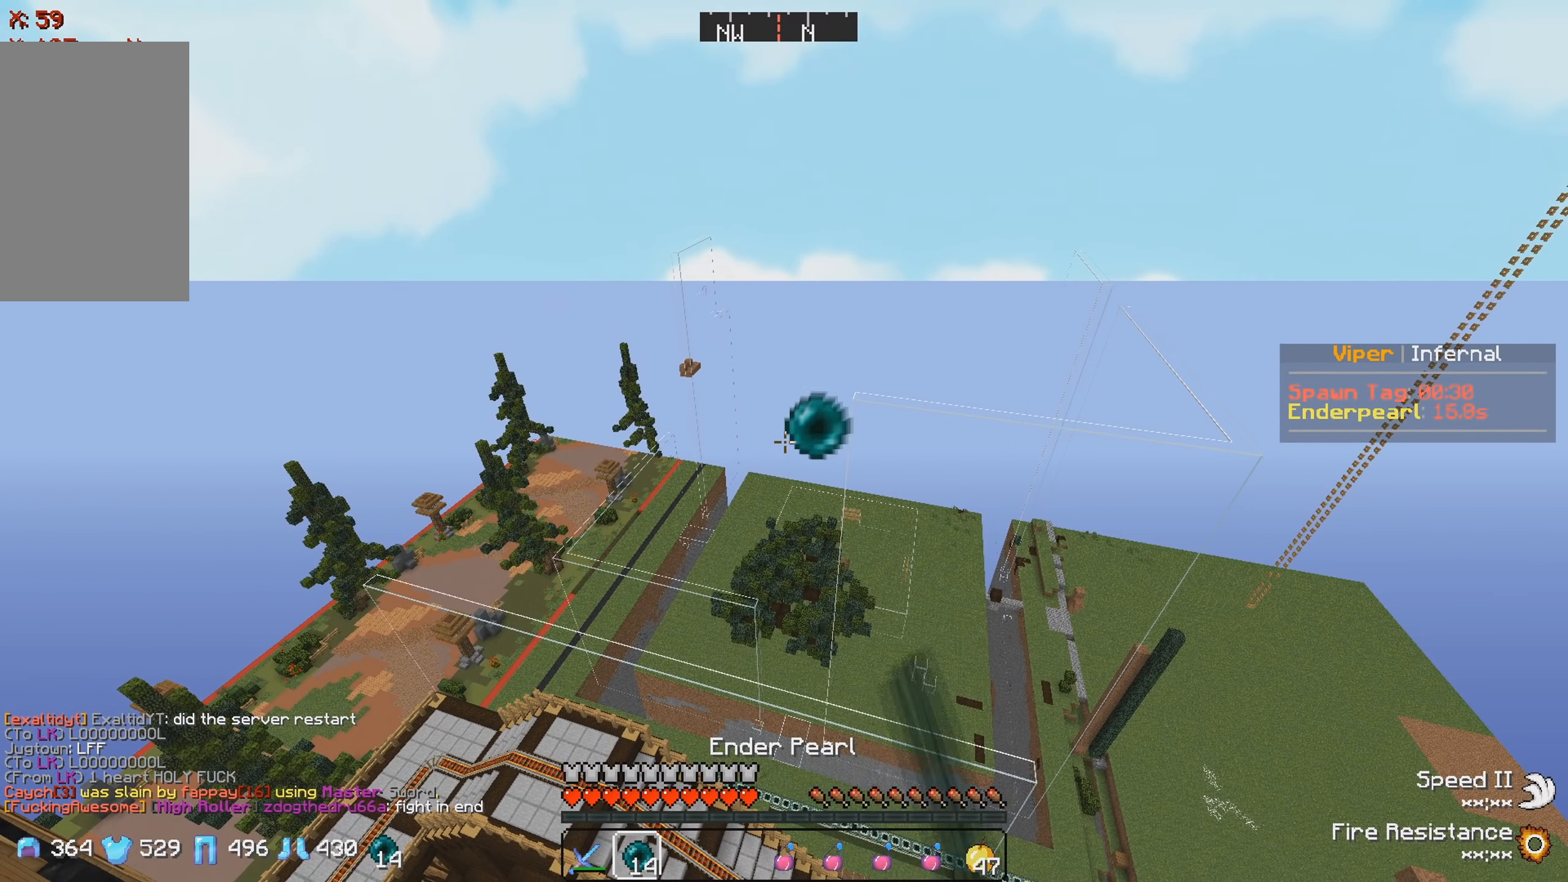
{"keys": [], "events": []}
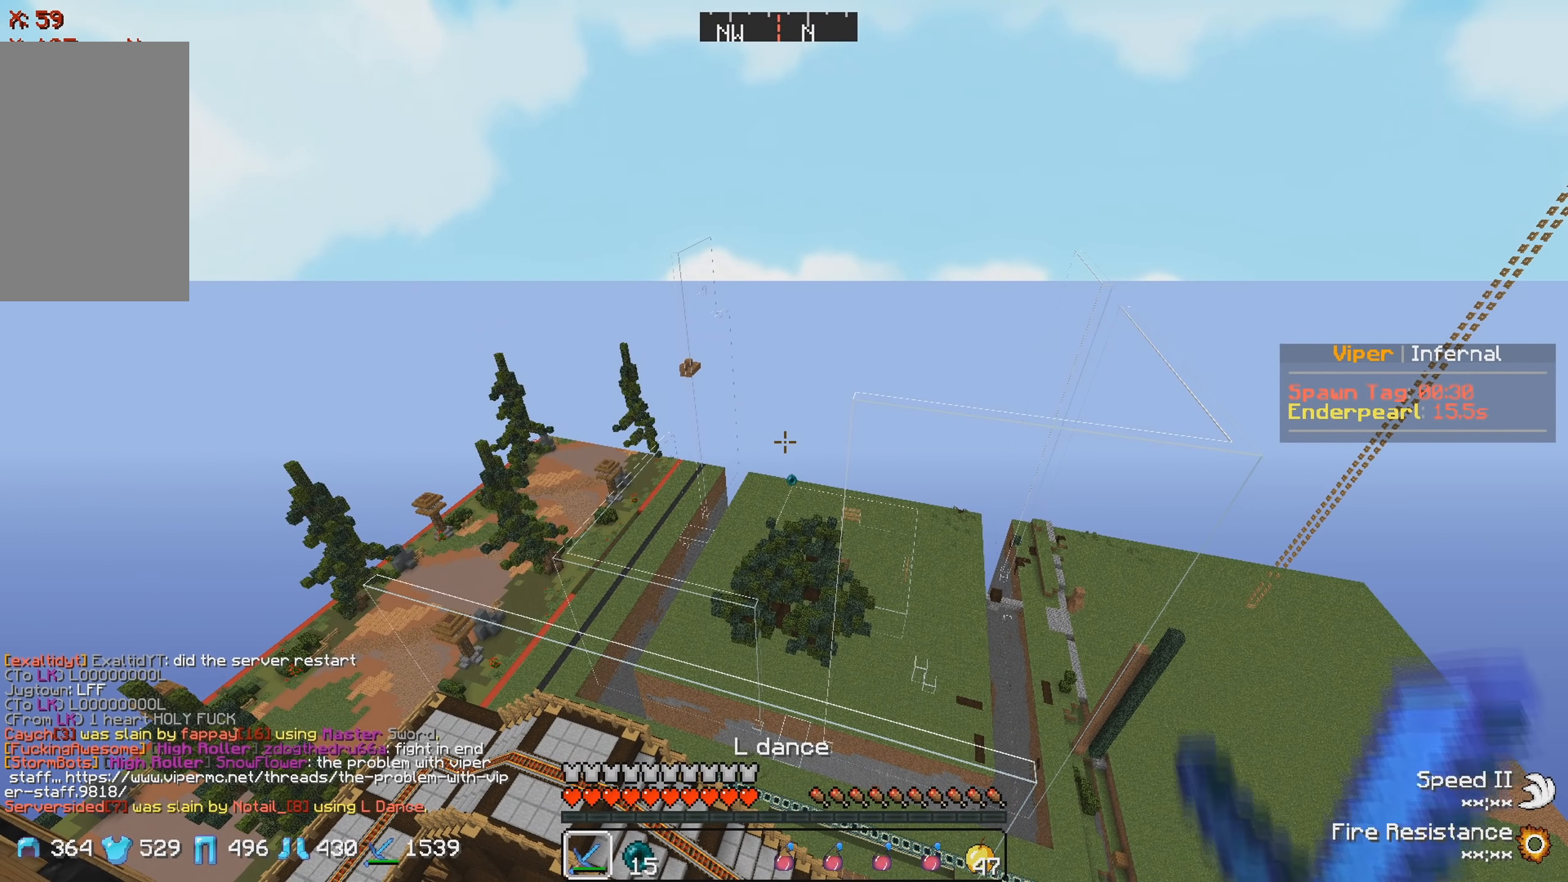
{"keys": [], "events": []}
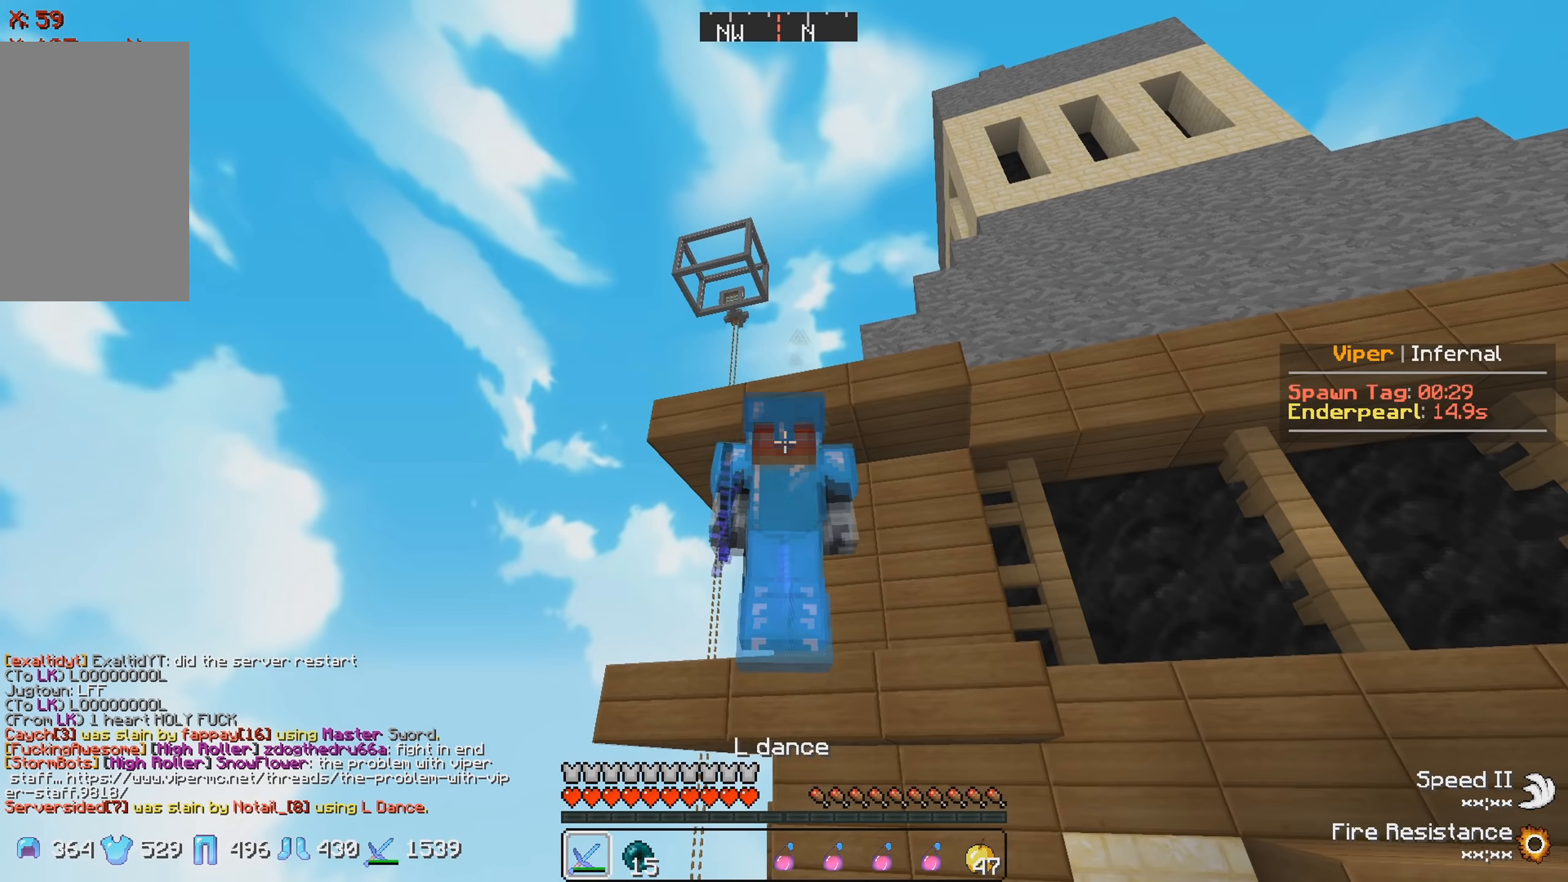
{"keys": [], "events": []}
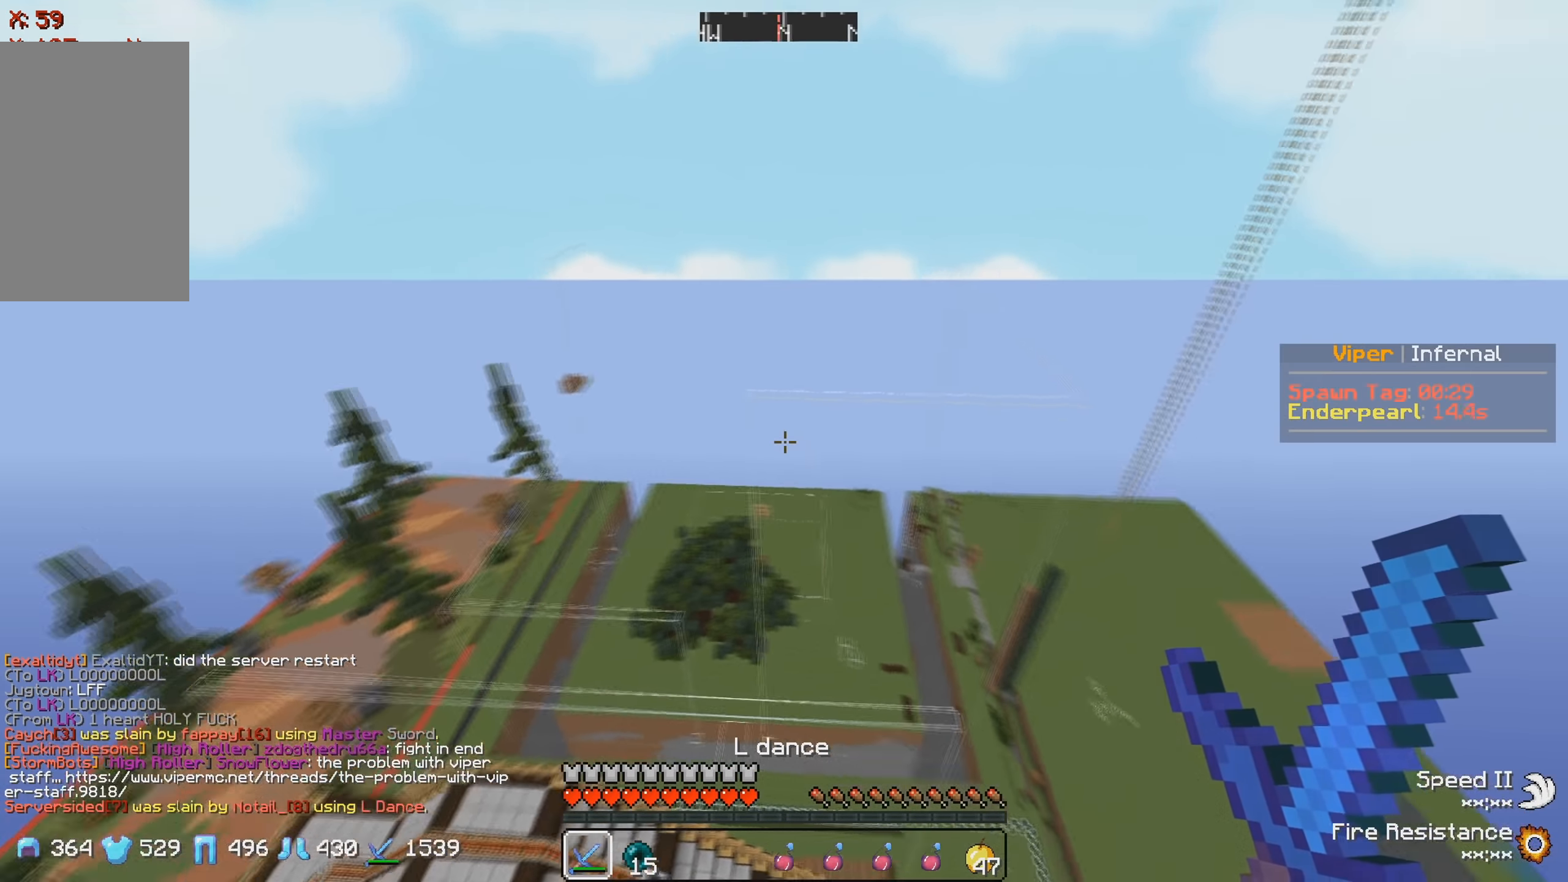
{"keys": [], "events": []}
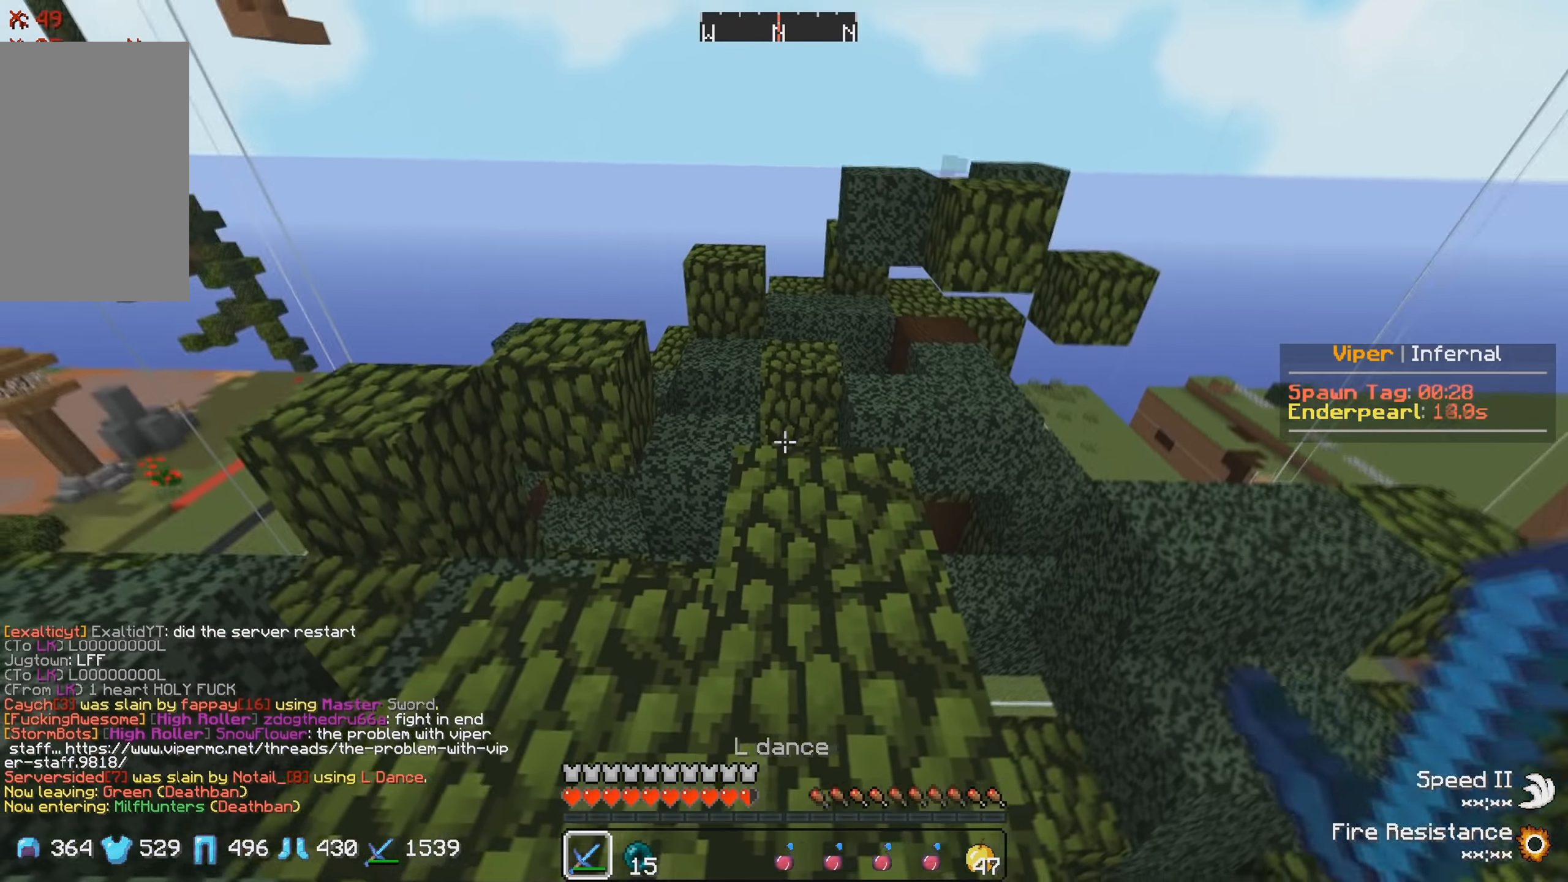
{"keys": ["w"], "events": [[267, "w", "down"]]}
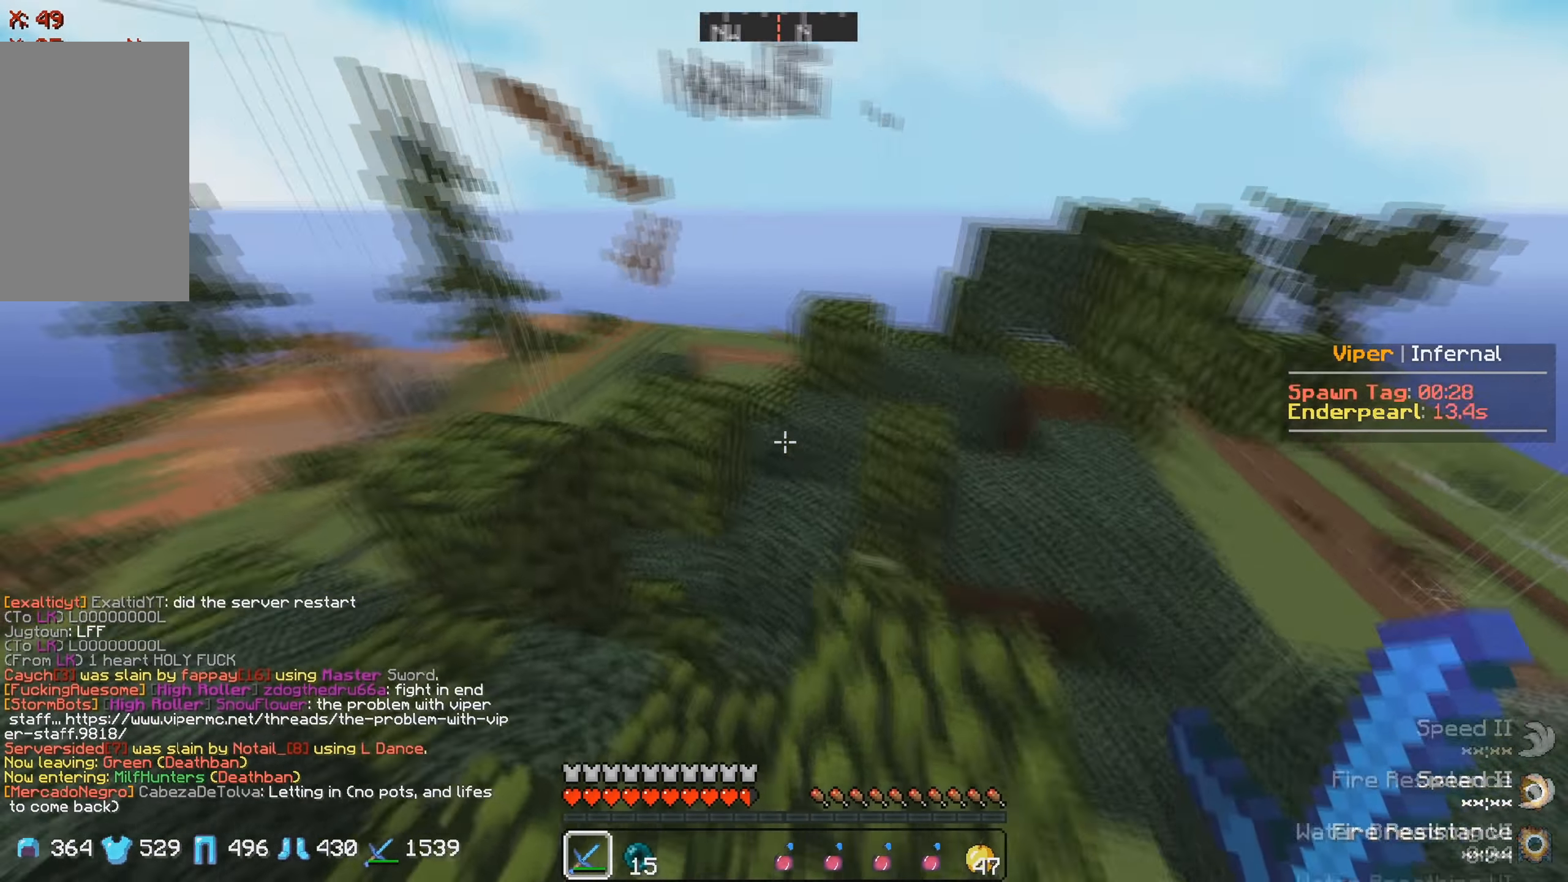
{"keys": ["a"], "events": [[233, "w", "up"], [300, "a", "down"]]}
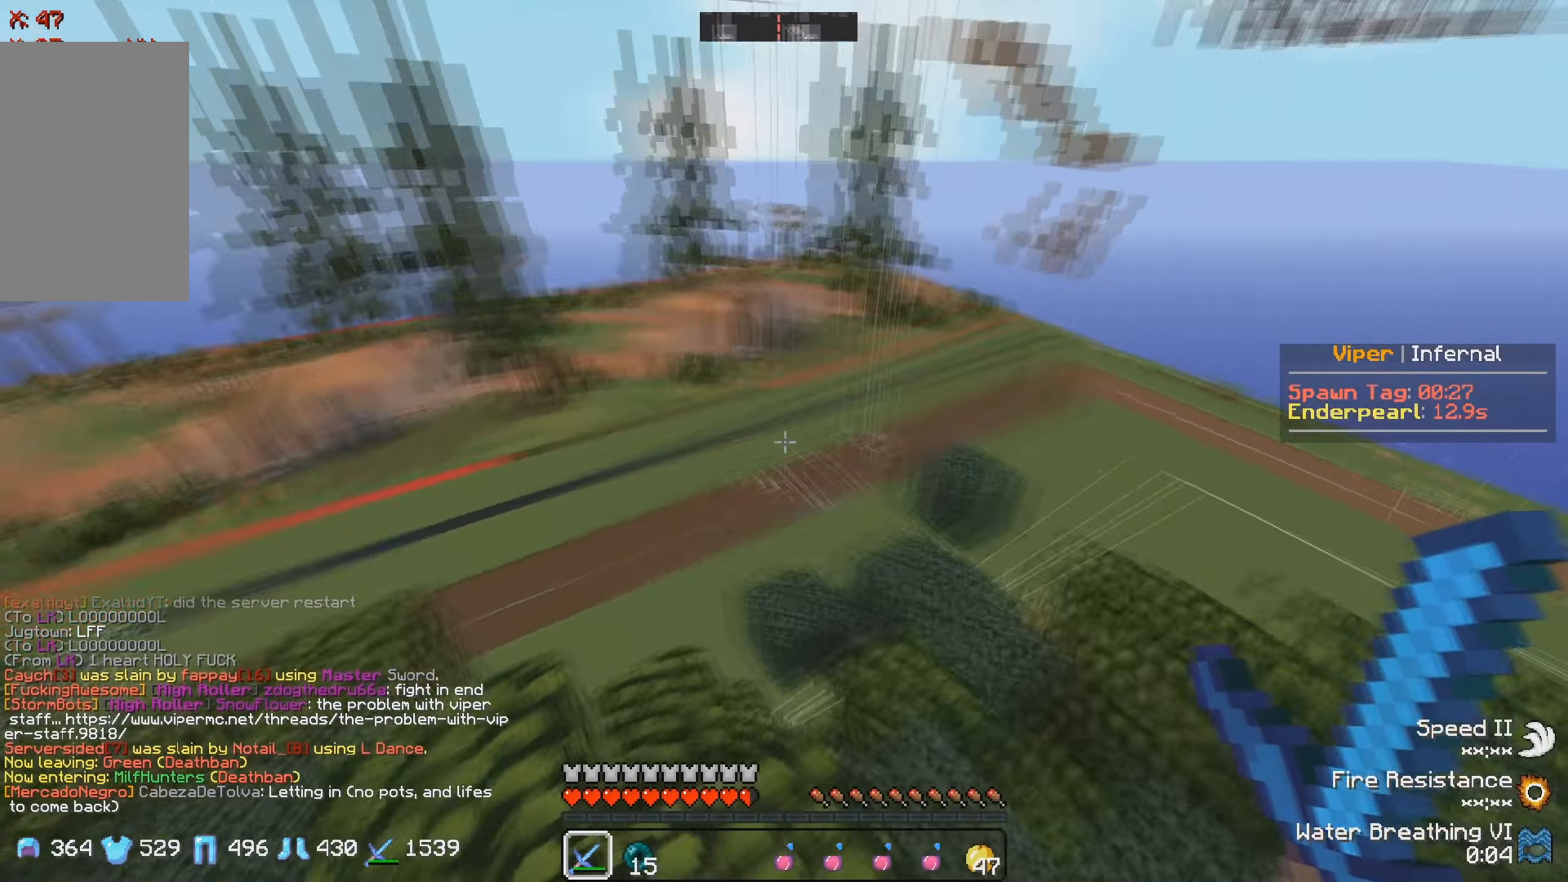
{"keys": [], "events": [[333, "a", "up"]]}
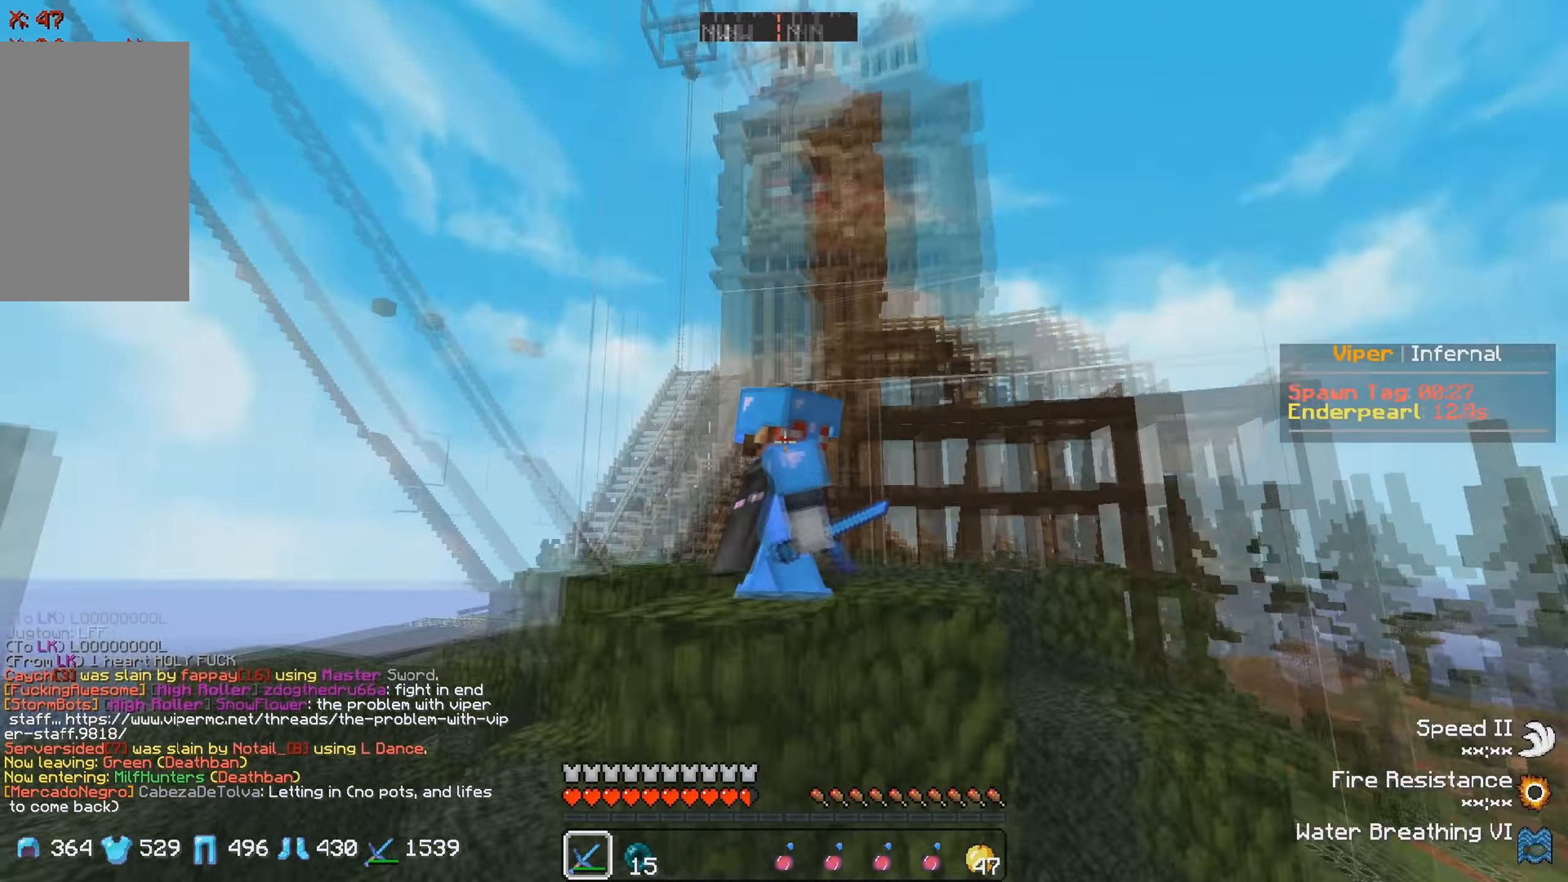
{"keys": [], "events": []}
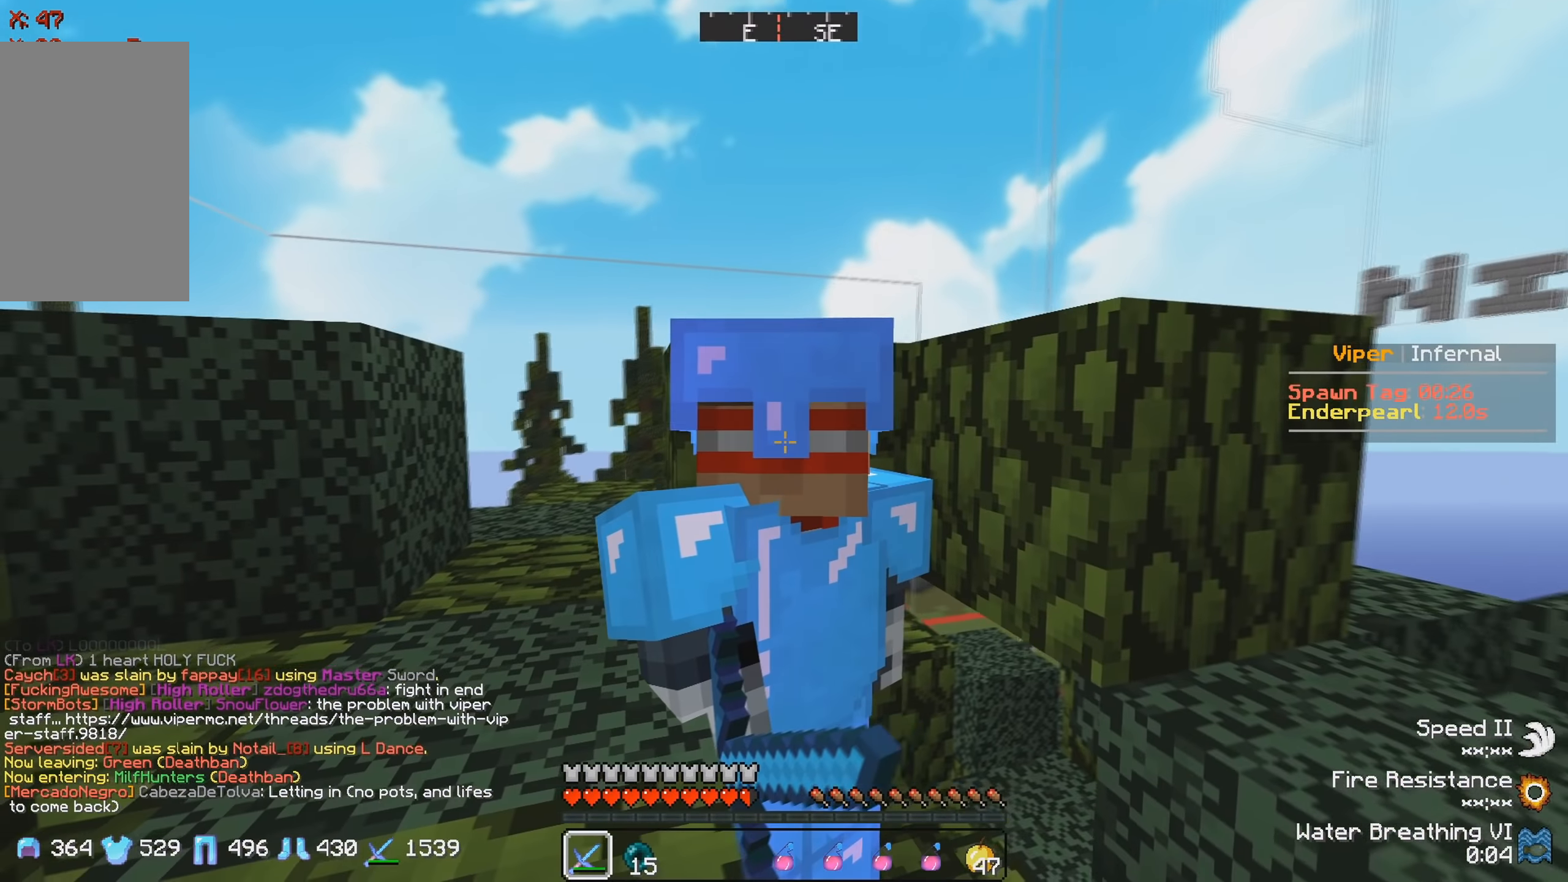
{"keys": [], "events": []}
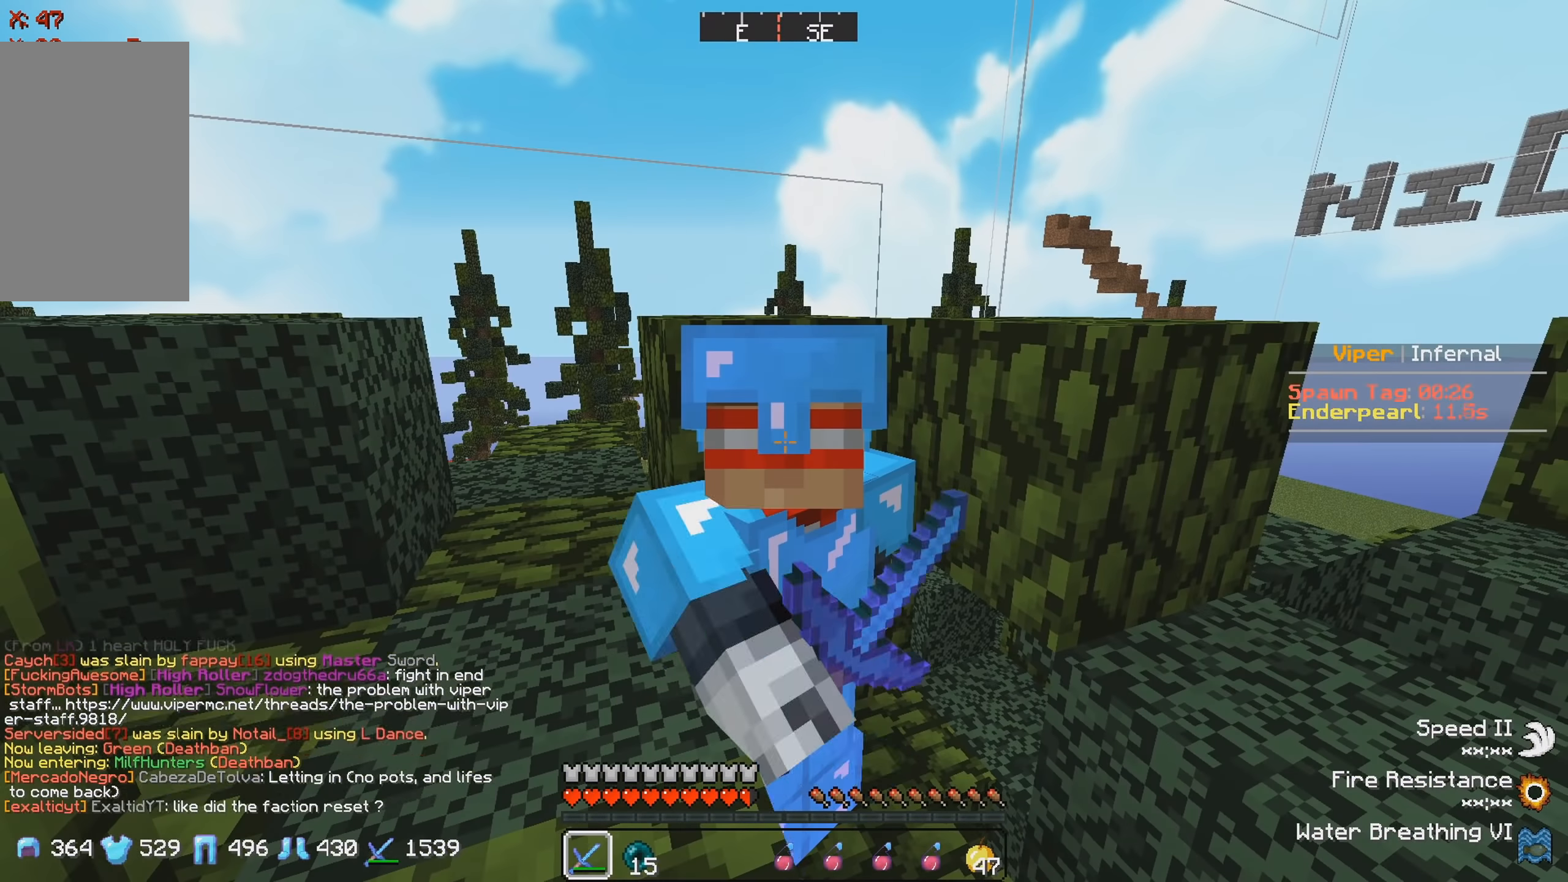
{"keys": [], "events": []}
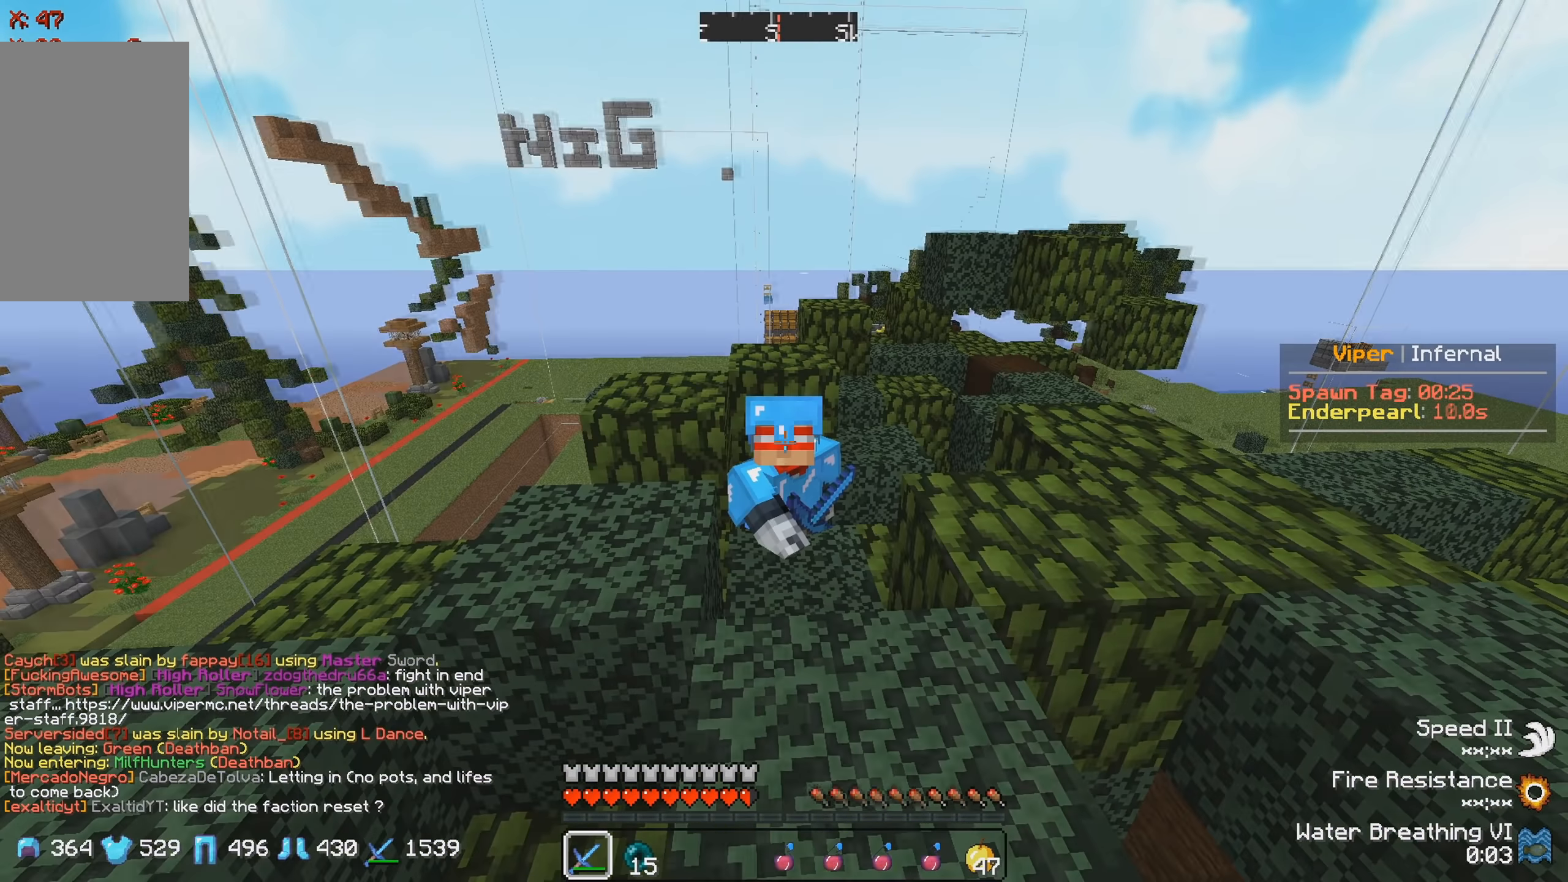
{"keys": [], "events": []}
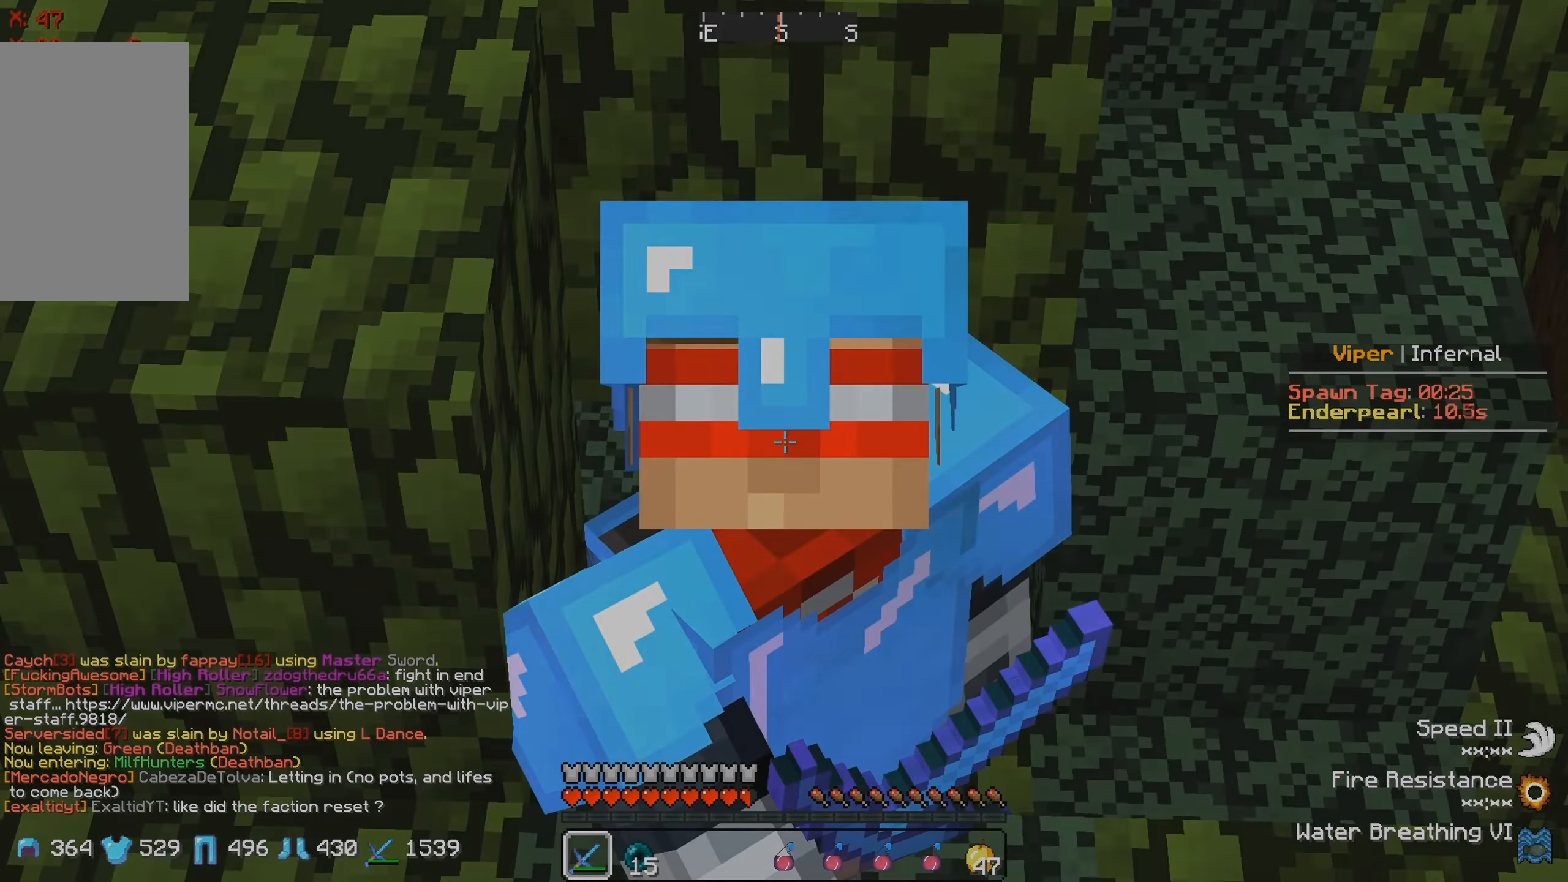
{"keys": [], "events": []}